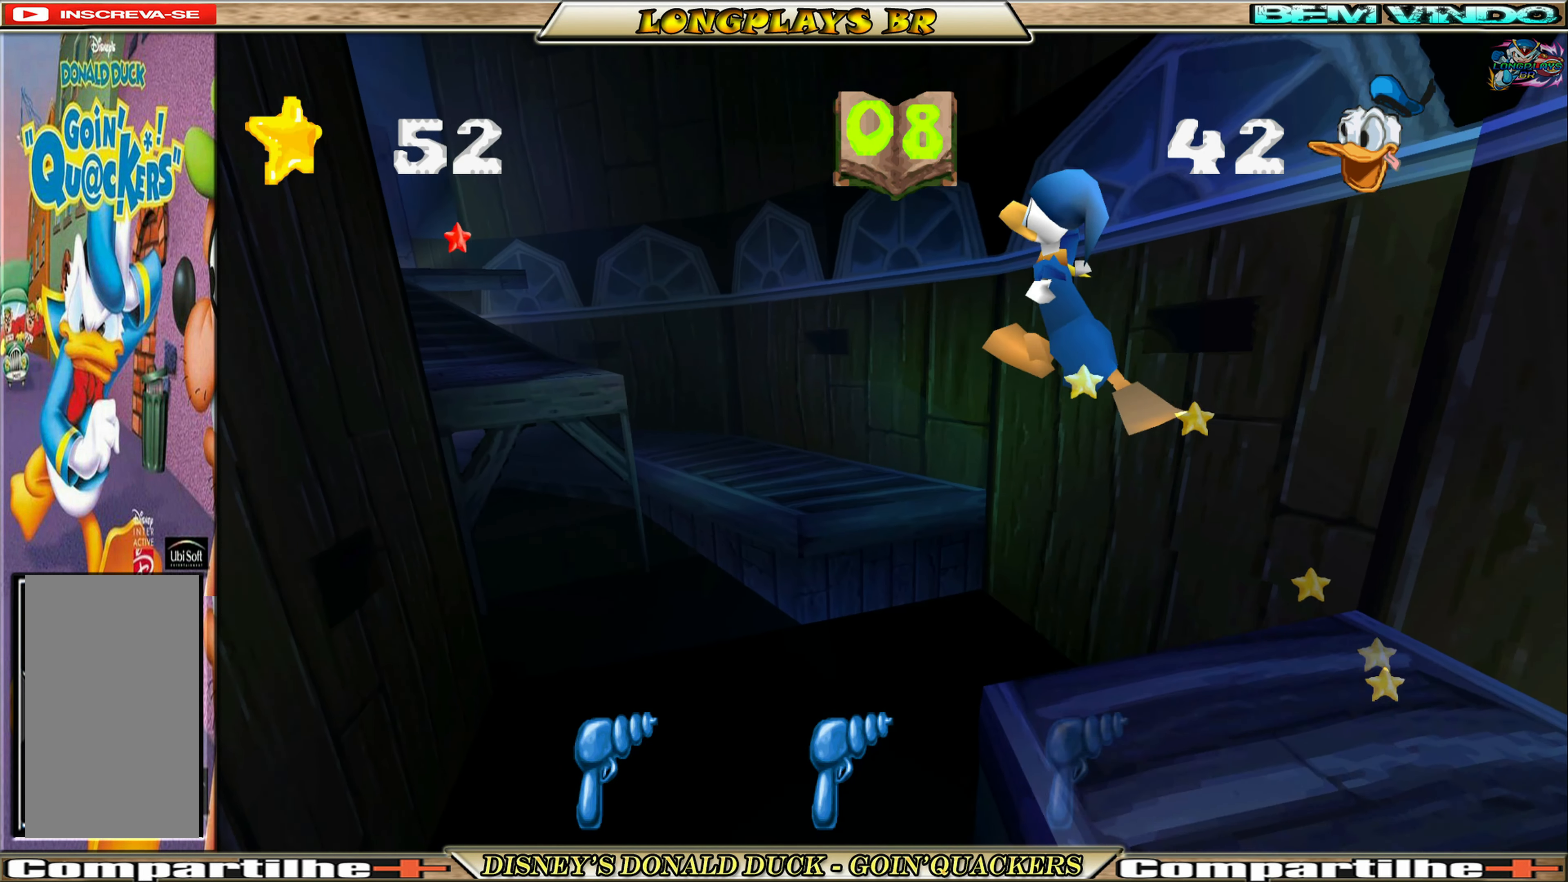
Gameplay with a controller (Xbox layout); each line is a JSON object with the inputs held at the frame after it. "events" lists button and stick changes between this image and that frame as [ms after this image, input, new state], when the widget could be followed in between. Not read: L3 R3 right_stick.
{"buttons": ["A", "DPAD_UP", "DPAD_LEFT"], "left_stick": "center", "events": [[150, "A", "up"], [284, "A", "down"]]}
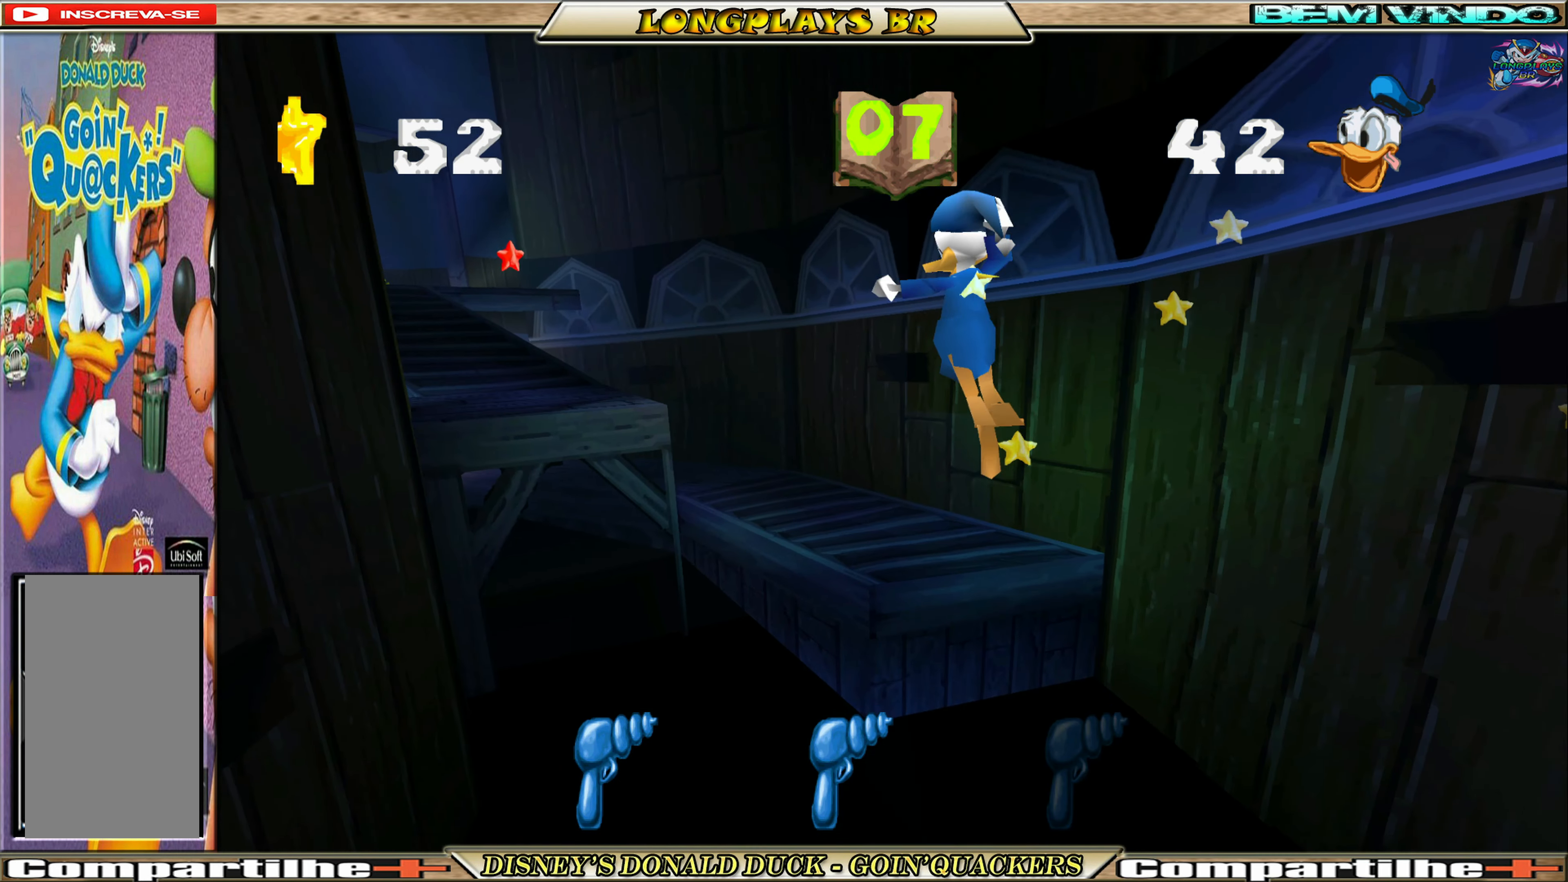
{"buttons": ["DPAD_UP"], "left_stick": "center", "events": [[100, "DPAD_LEFT", "up"], [500, "A", "up"]]}
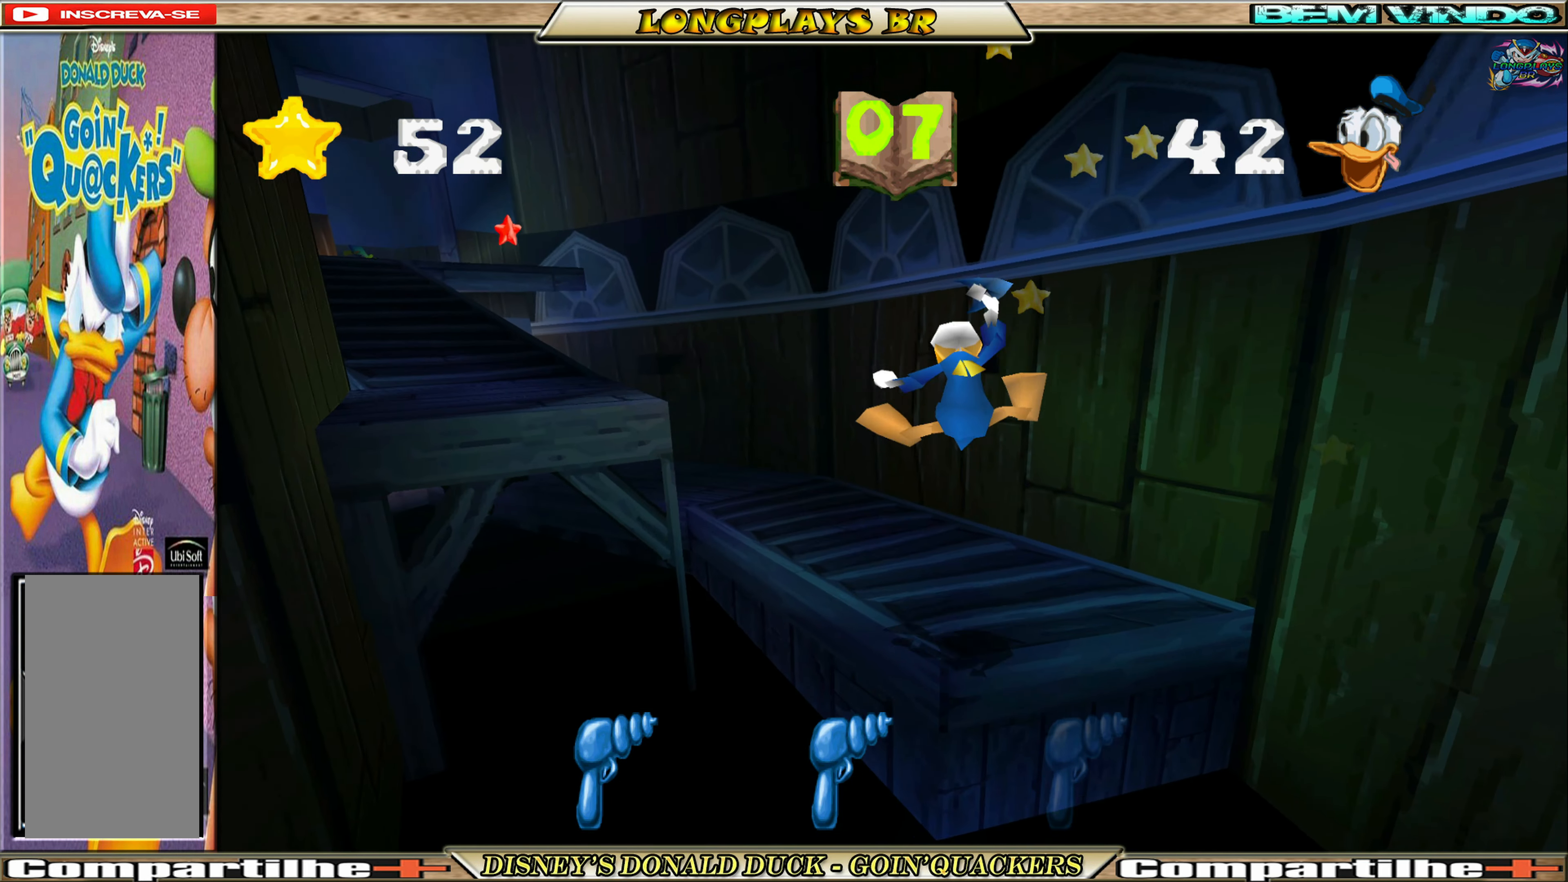
{"buttons": ["A", "DPAD_LEFT"], "left_stick": "center", "events": [[334, "A", "down"], [367, "DPAD_LEFT", "down"], [417, "DPAD_UP", "up"]]}
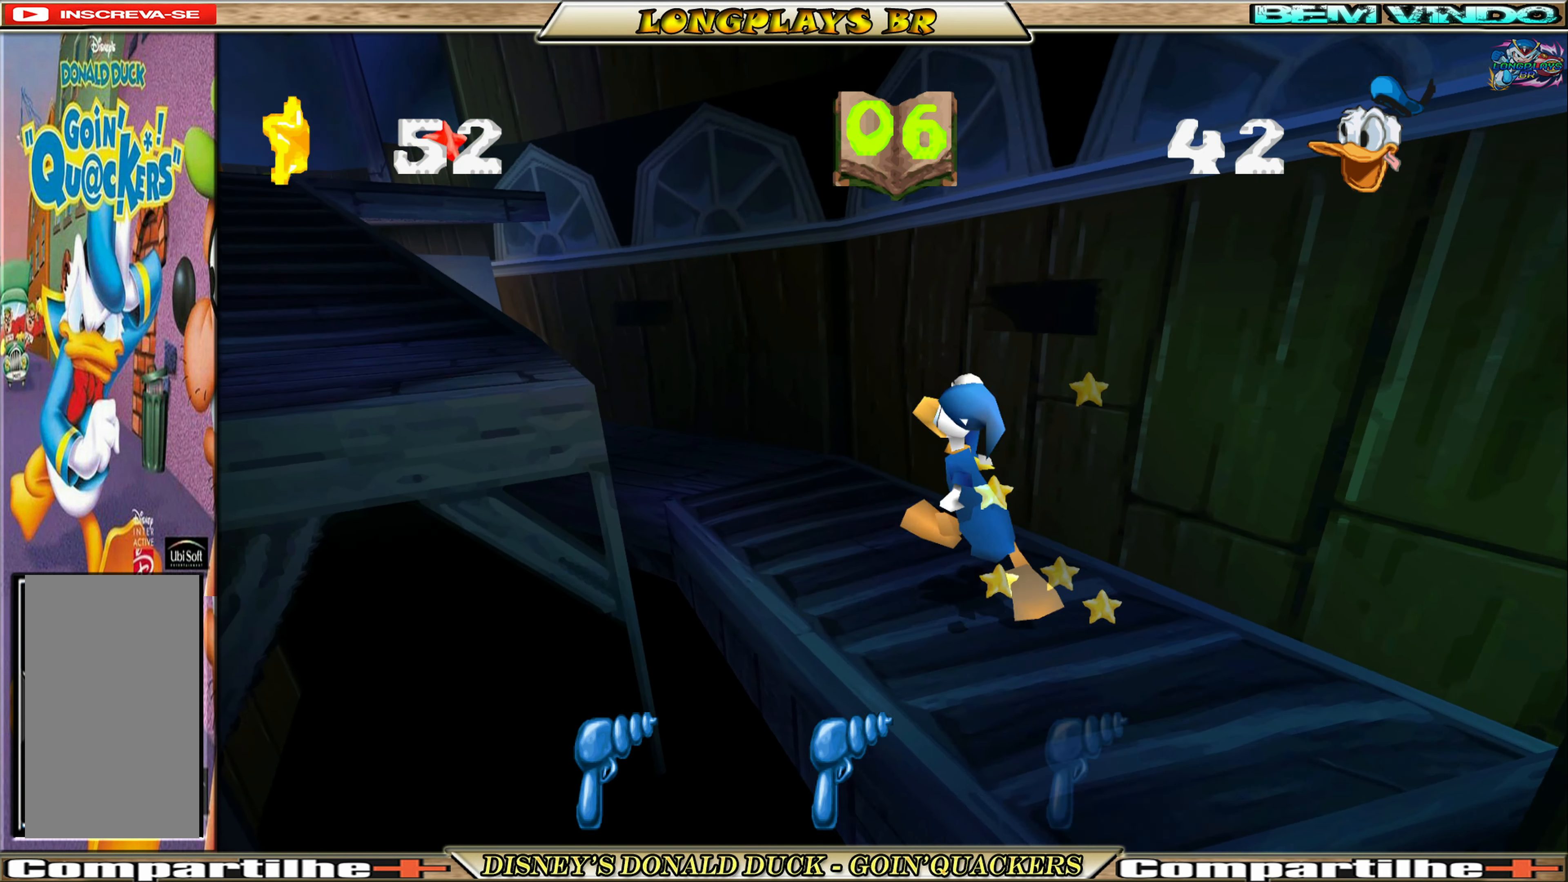
{"buttons": ["A", "DPAD_LEFT"], "left_stick": "center", "events": [[84, "DPAD_UP", "down"], [134, "A", "up"], [167, "DPAD_UP", "up"], [200, "A", "down"]]}
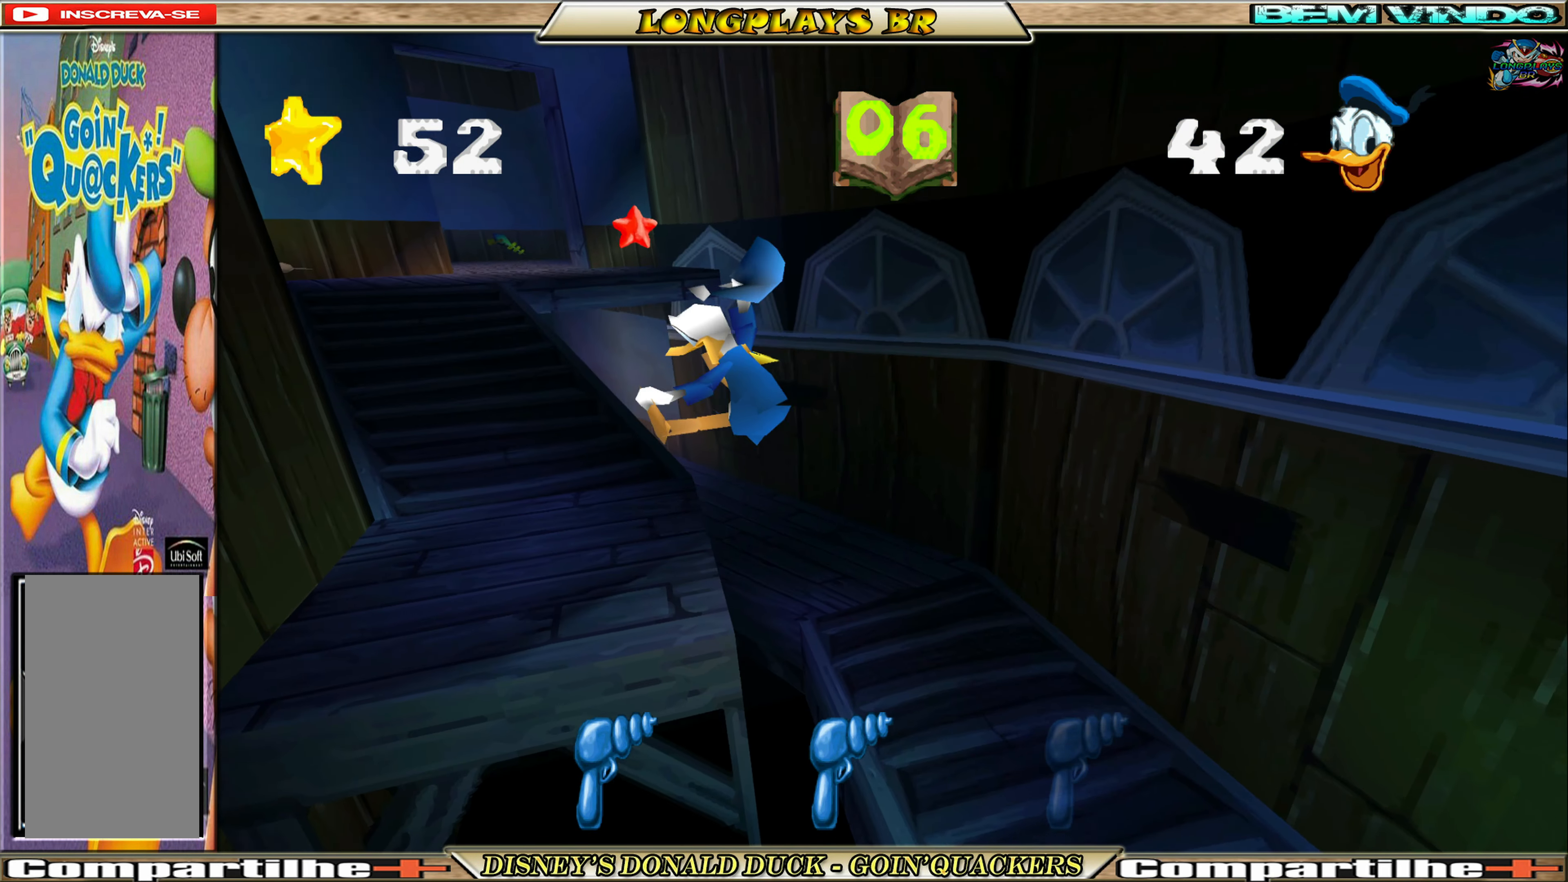
{"buttons": ["DPAD_UP", "DPAD_LEFT"], "left_stick": "center", "events": [[184, "A", "up"], [234, "DPAD_UP", "down"], [317, "DPAD_LEFT", "up"], [467, "DPAD_LEFT", "down"]]}
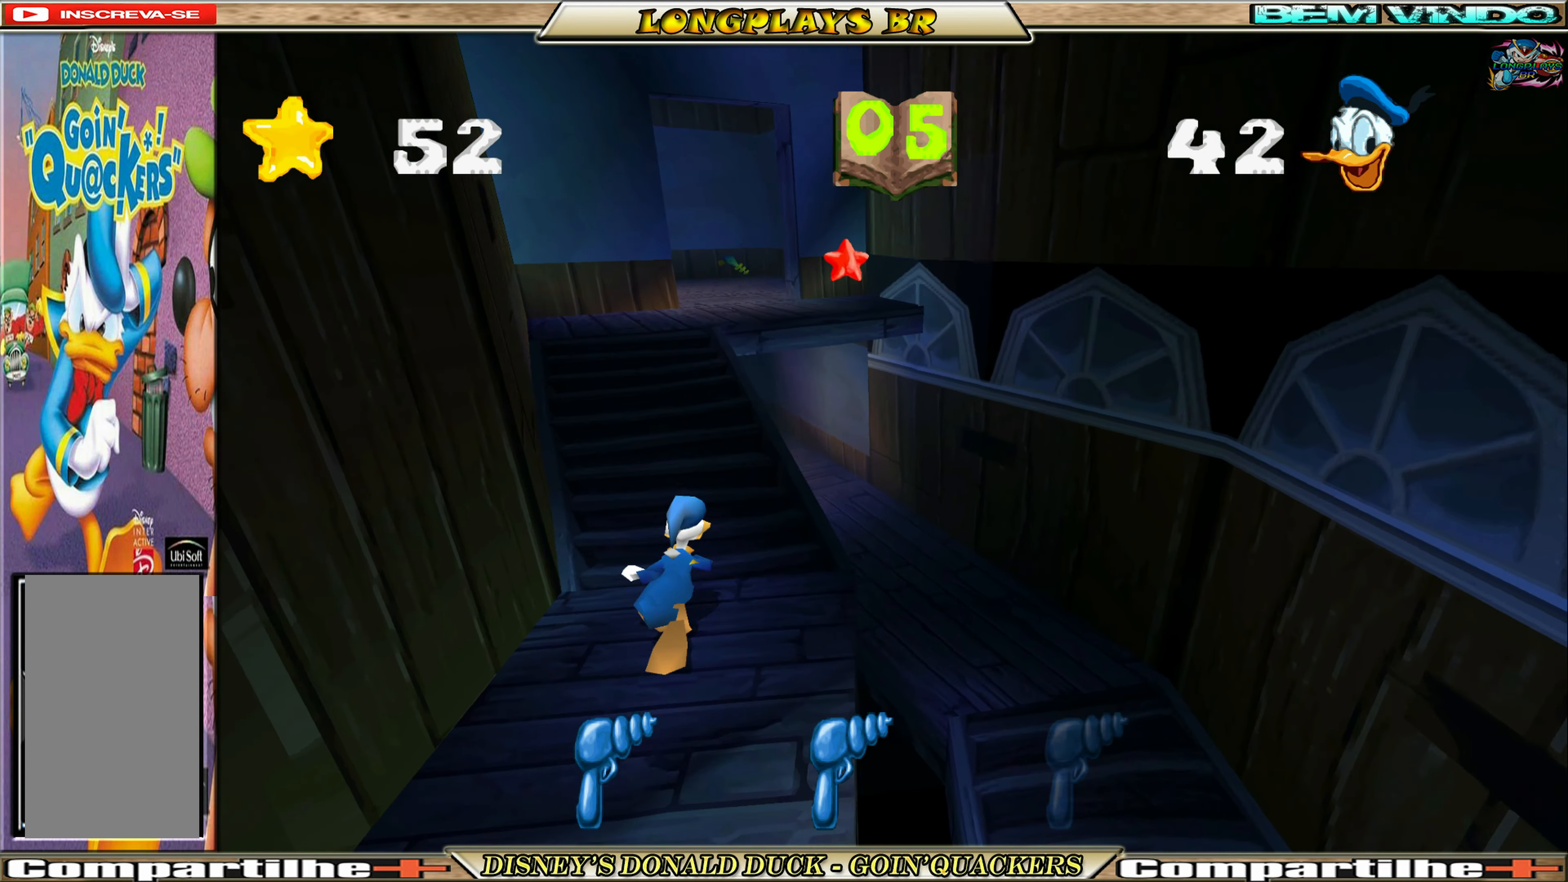
{"buttons": ["DPAD_UP"], "left_stick": "center", "events": [[134, "DPAD_LEFT", "up"]]}
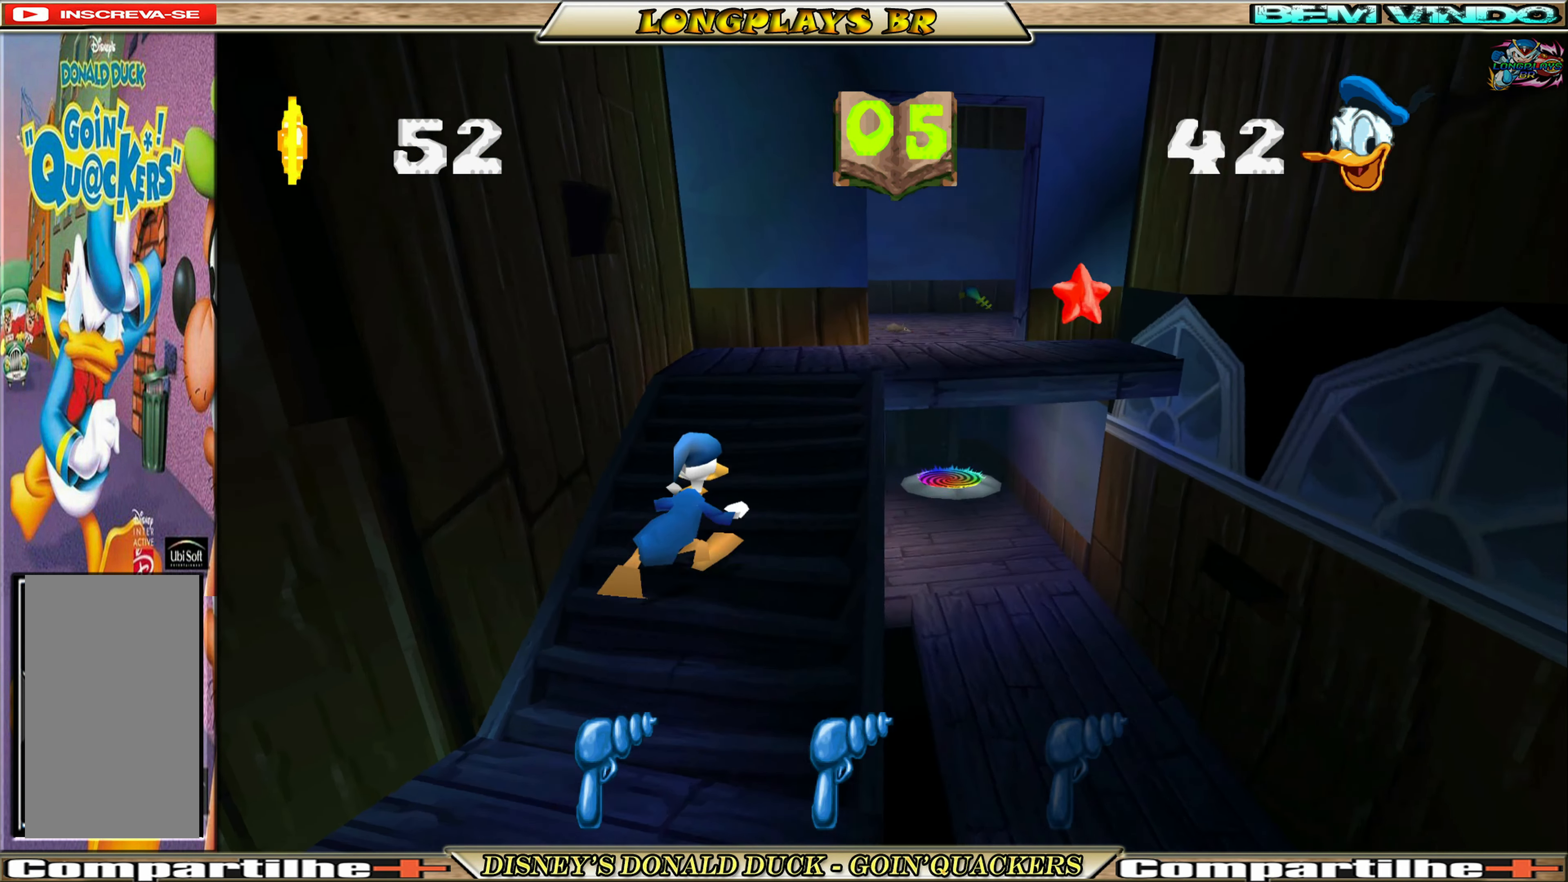
{"buttons": ["A", "DPAD_UP", "DPAD_RIGHT"], "left_stick": "center", "events": [[433, "DPAD_RIGHT", "down"], [483, "A", "down"]]}
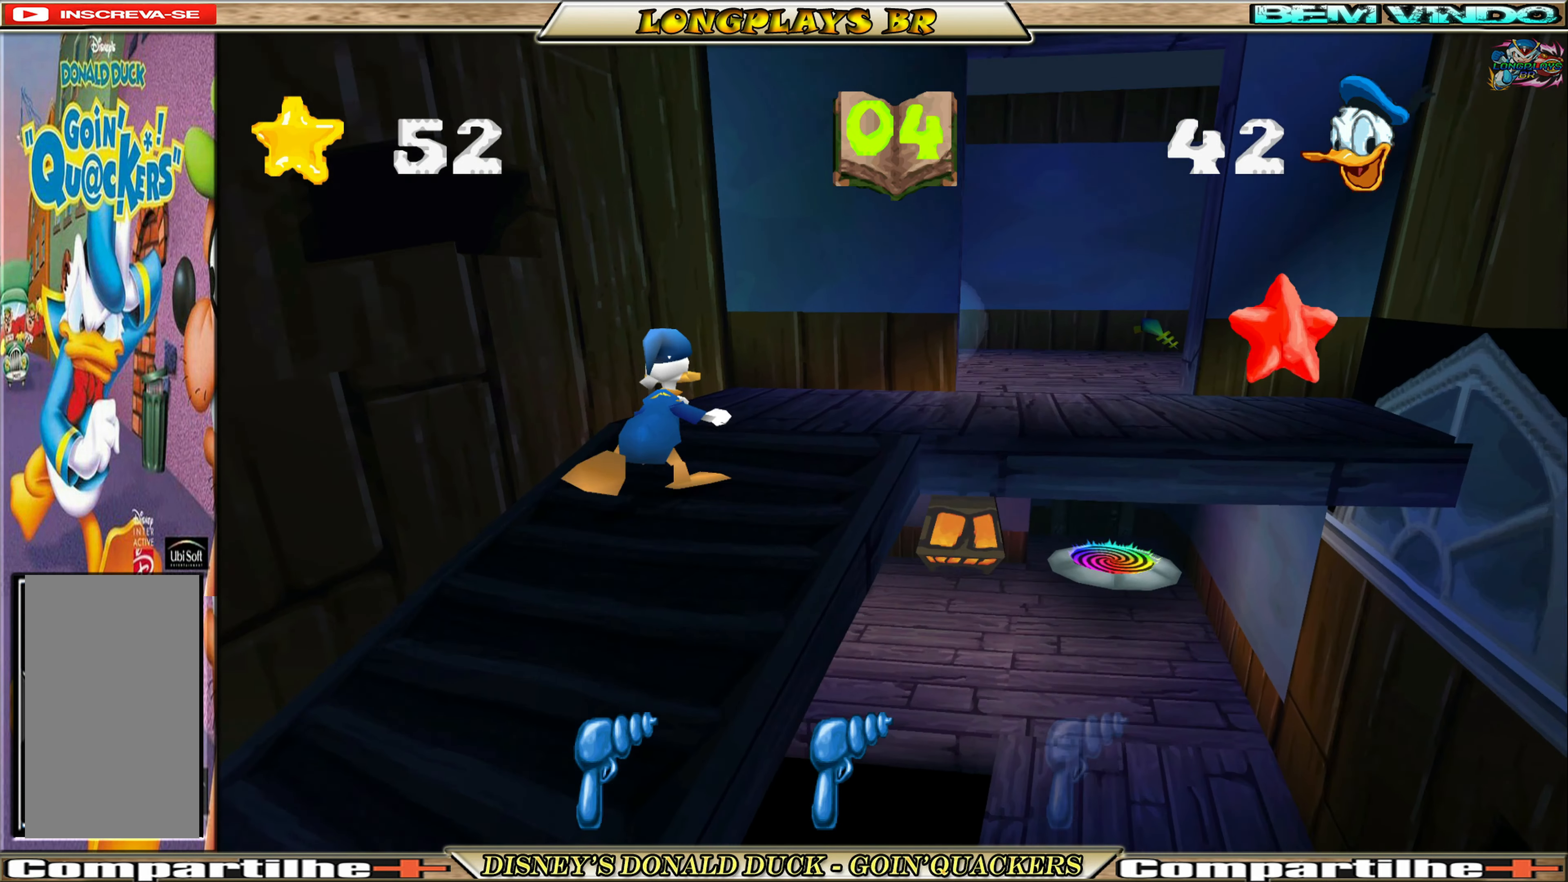
{"buttons": ["DPAD_UP", "DPAD_RIGHT"], "left_stick": "center", "events": [[466, "A", "up"]]}
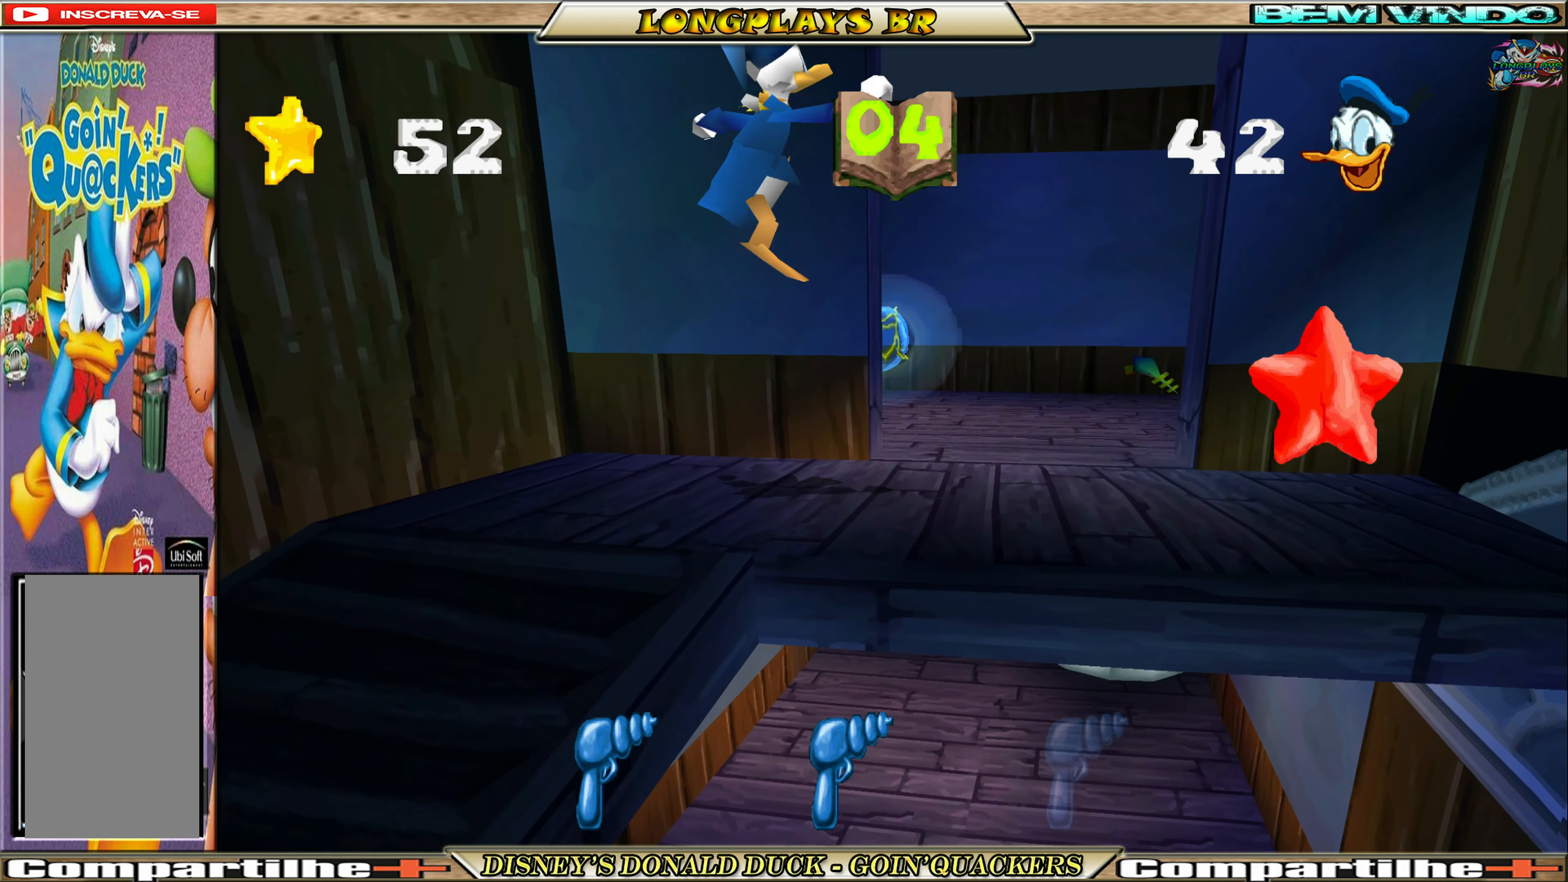
{"buttons": ["DPAD_UP", "DPAD_RIGHT"], "left_stick": "center", "events": []}
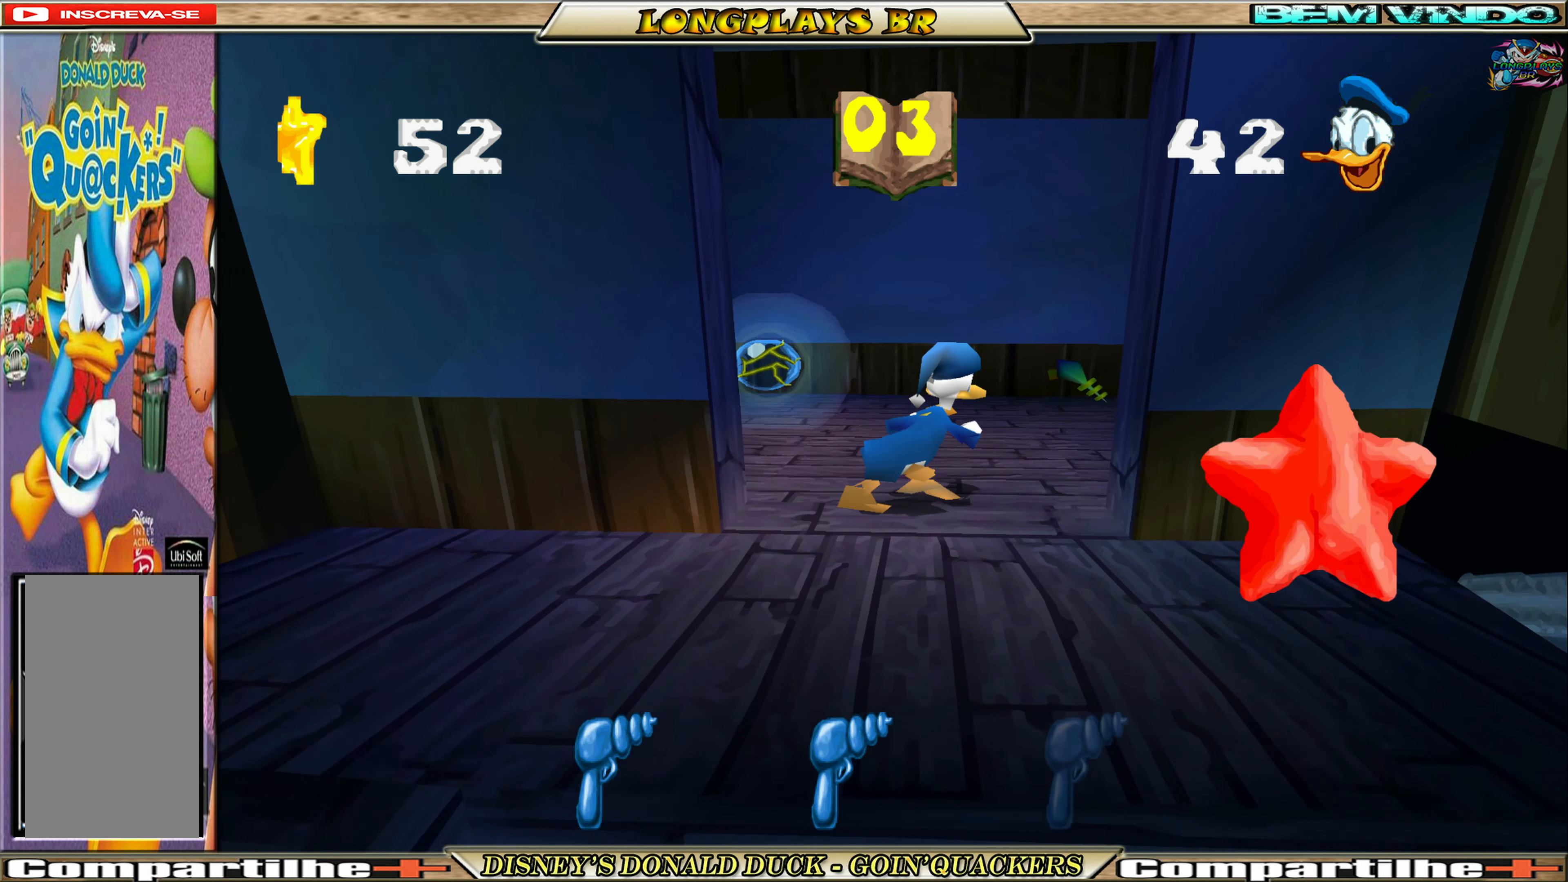
{"buttons": ["DPAD_UP", "DPAD_RIGHT"], "left_stick": "center", "events": [[116, "DPAD_RIGHT", "up"], [150, "DPAD_RIGHT", "down"]]}
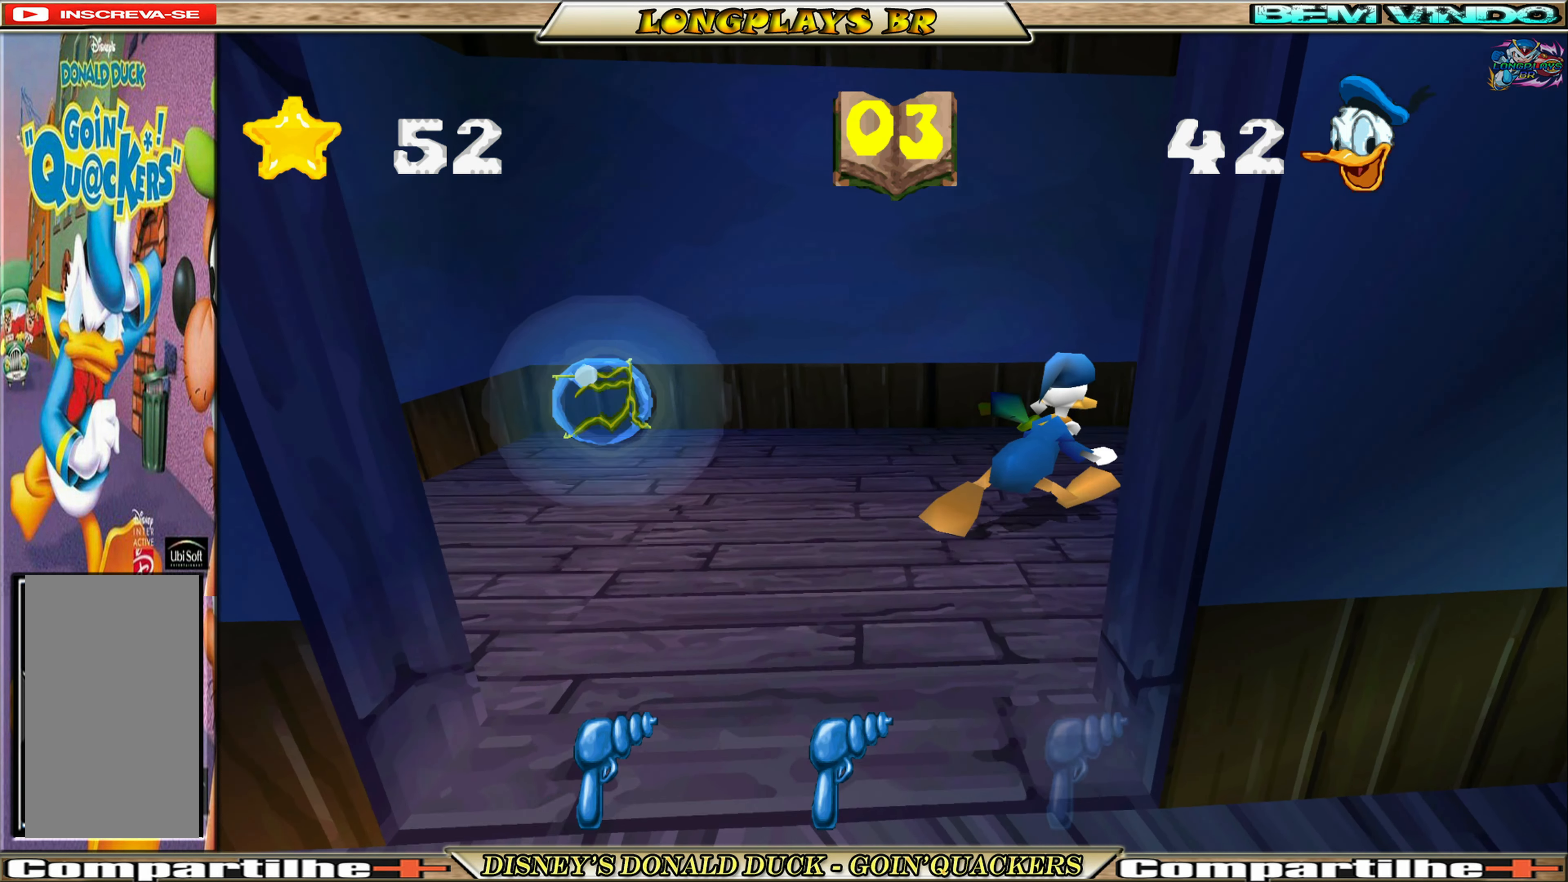
{"buttons": ["DPAD_UP", "DPAD_LEFT"], "left_stick": "center", "events": [[150, "DPAD_RIGHT", "up"], [316, "DPAD_LEFT", "down"]]}
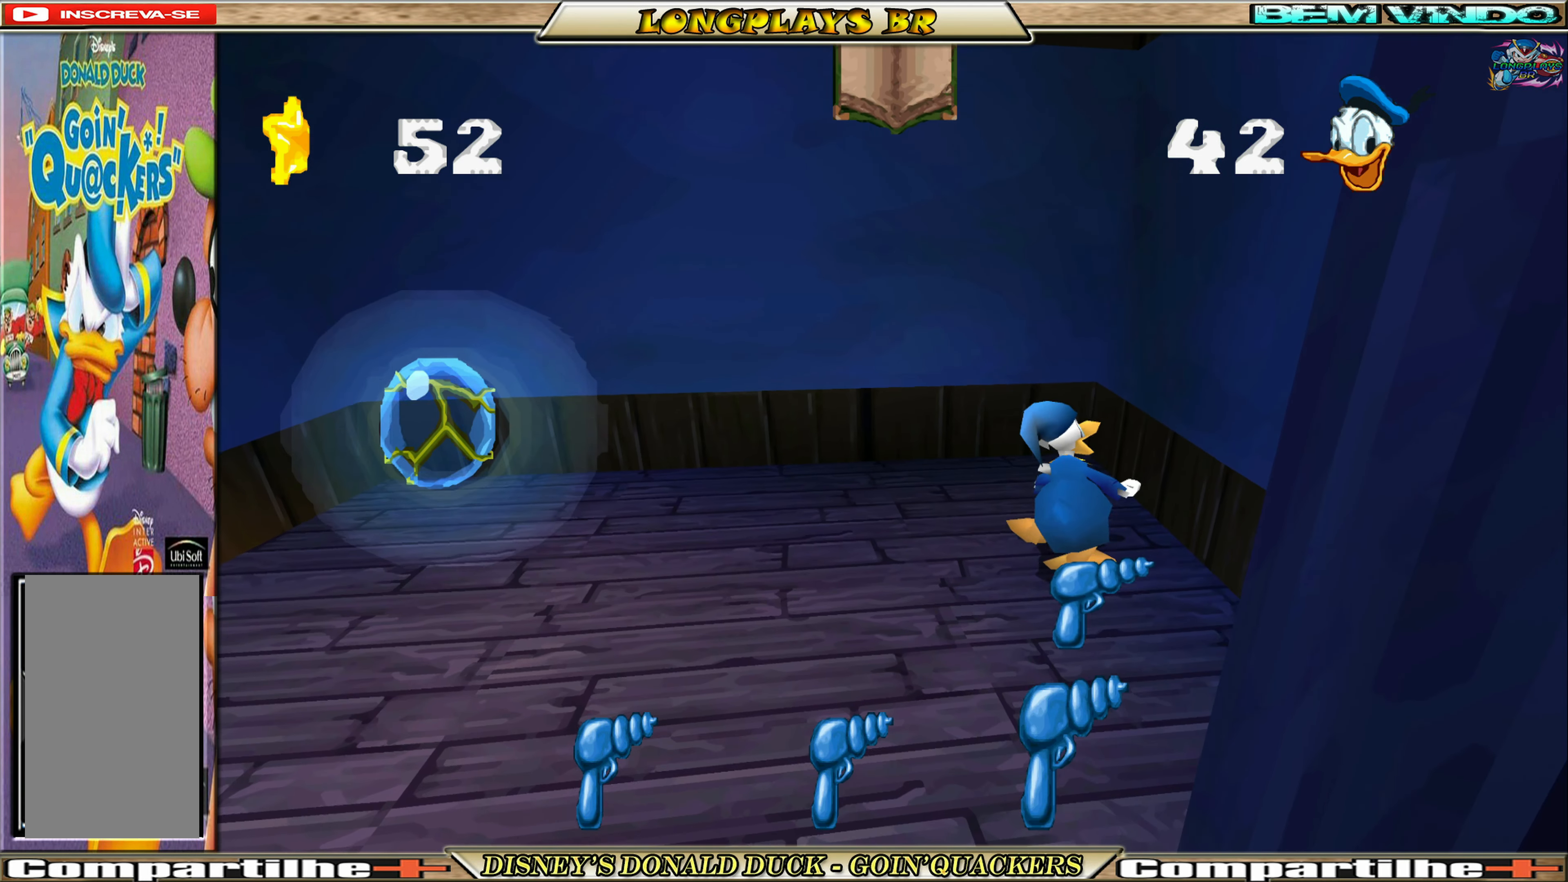
{"buttons": [], "left_stick": "center", "events": [[16, "DPAD_LEFT", "up"], [33, "DPAD_UP", "up"]]}
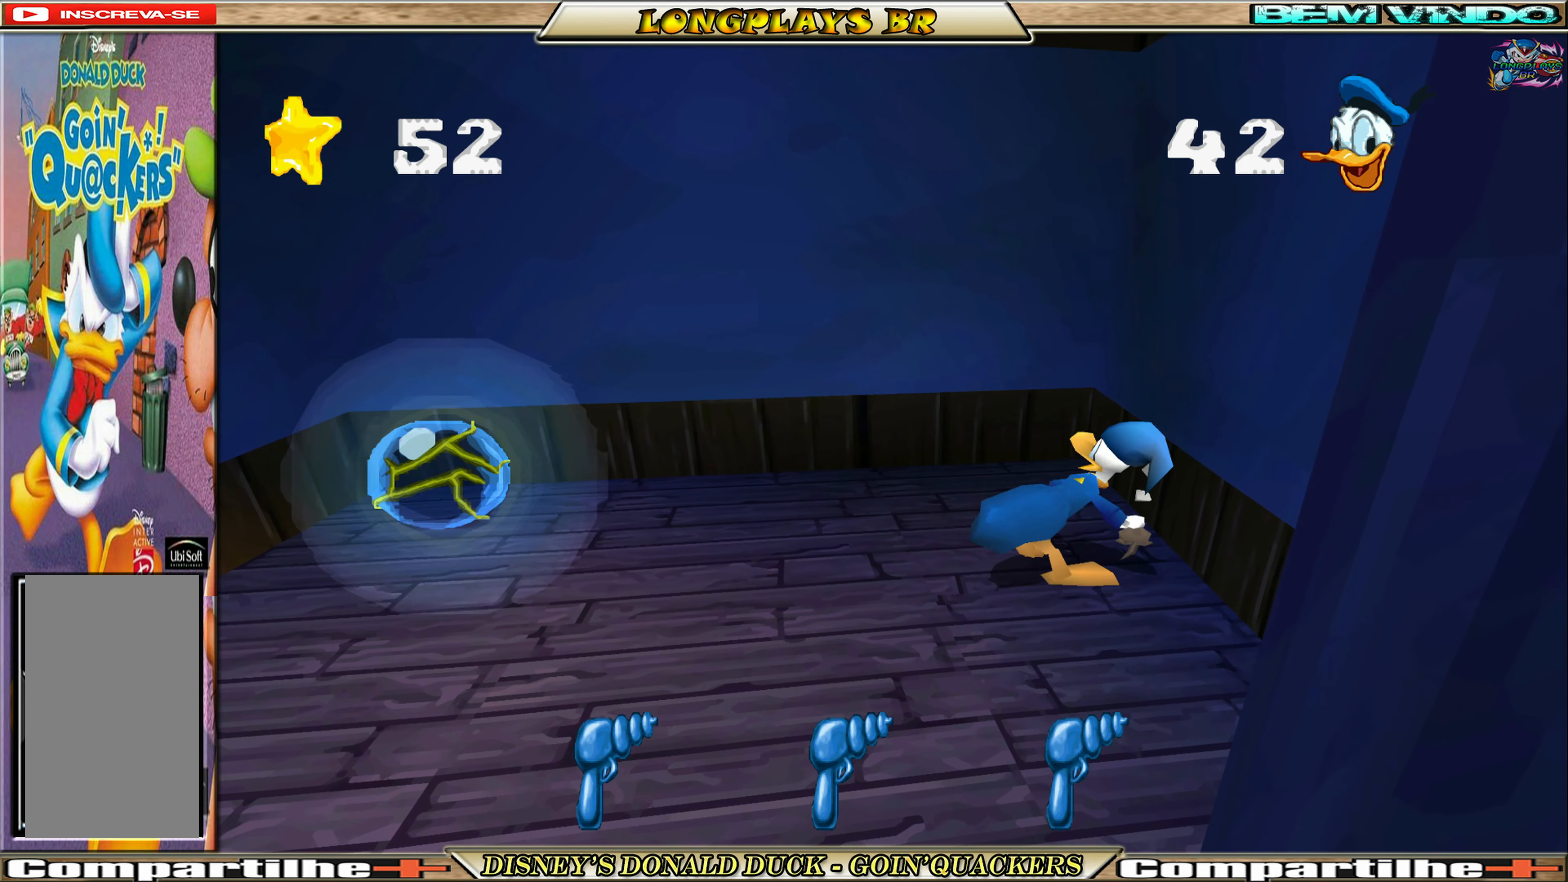
{"buttons": ["DPAD_LEFT"], "left_stick": "center", "events": [[450, "DPAD_LEFT", "down"]]}
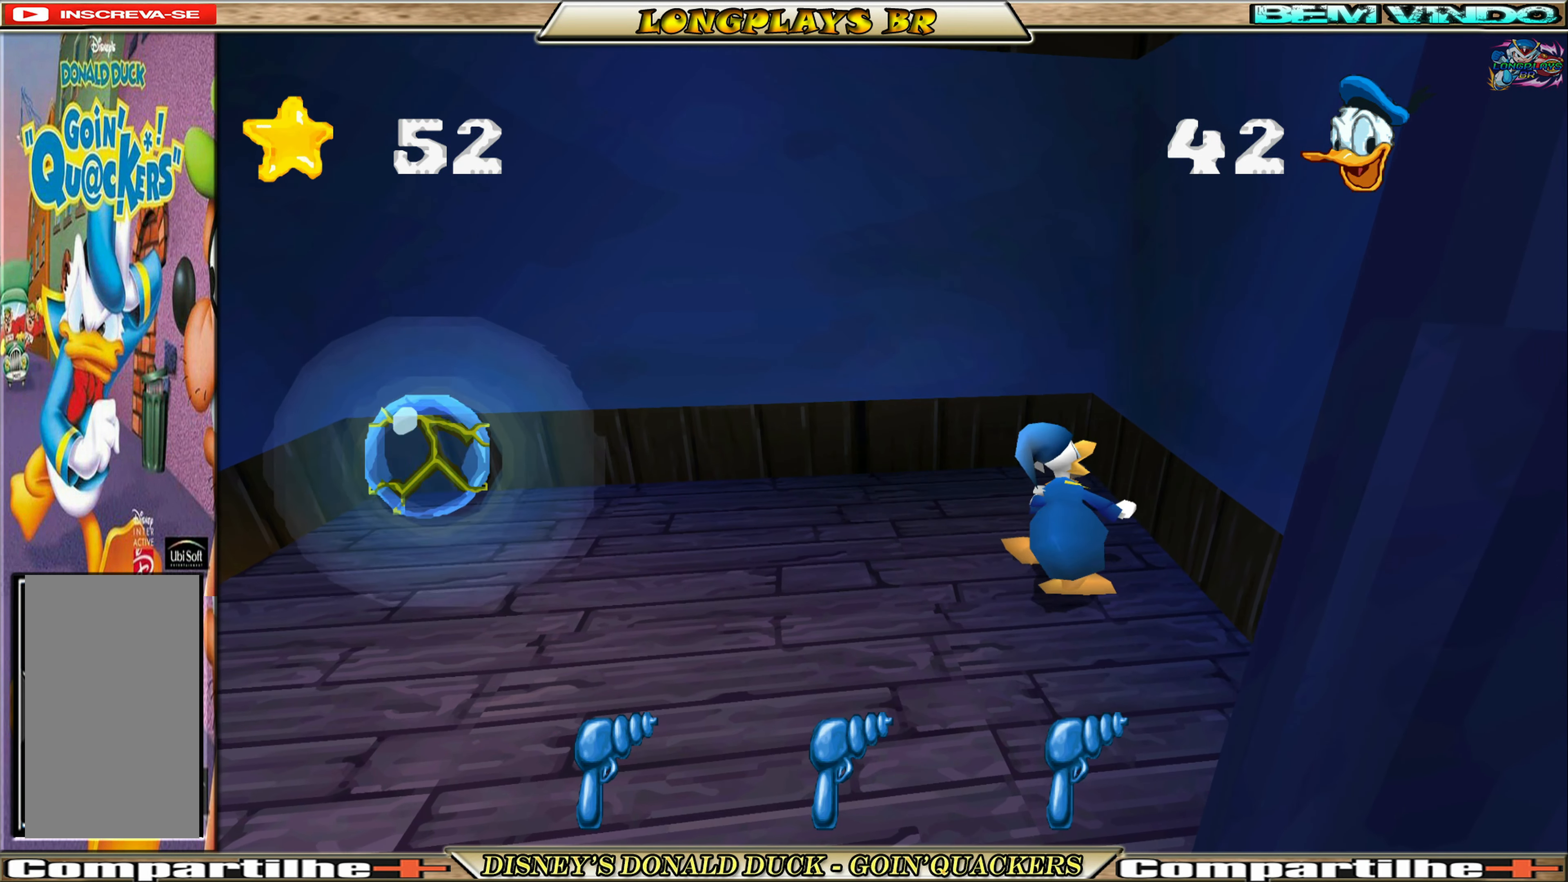
{"buttons": ["DPAD_LEFT"], "left_stick": "center", "events": []}
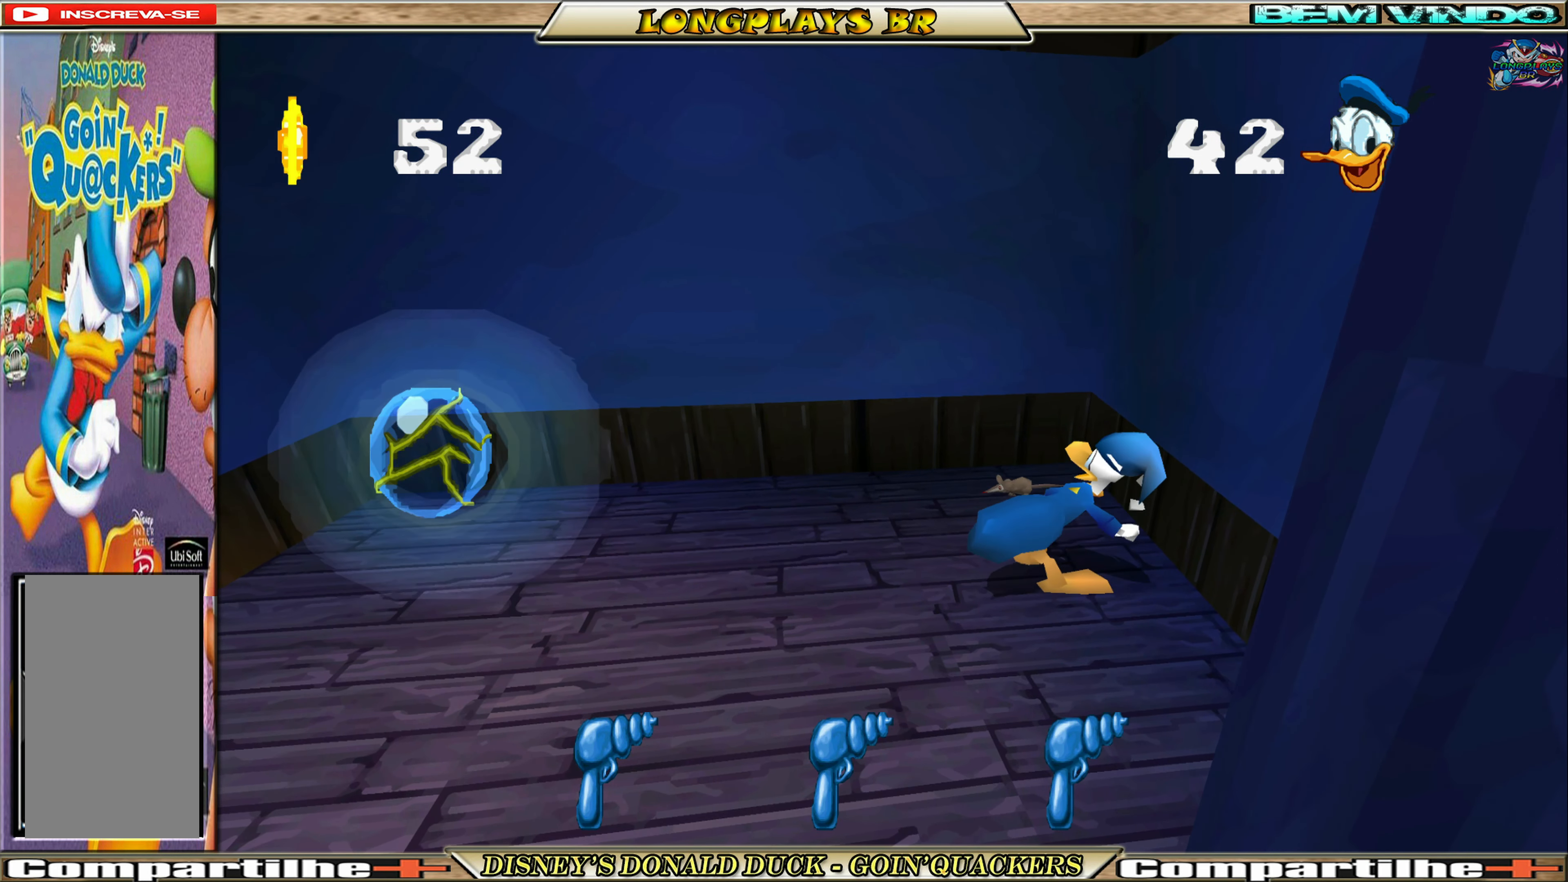
{"buttons": [], "left_stick": "center", "events": [[500, "DPAD_LEFT", "up"]]}
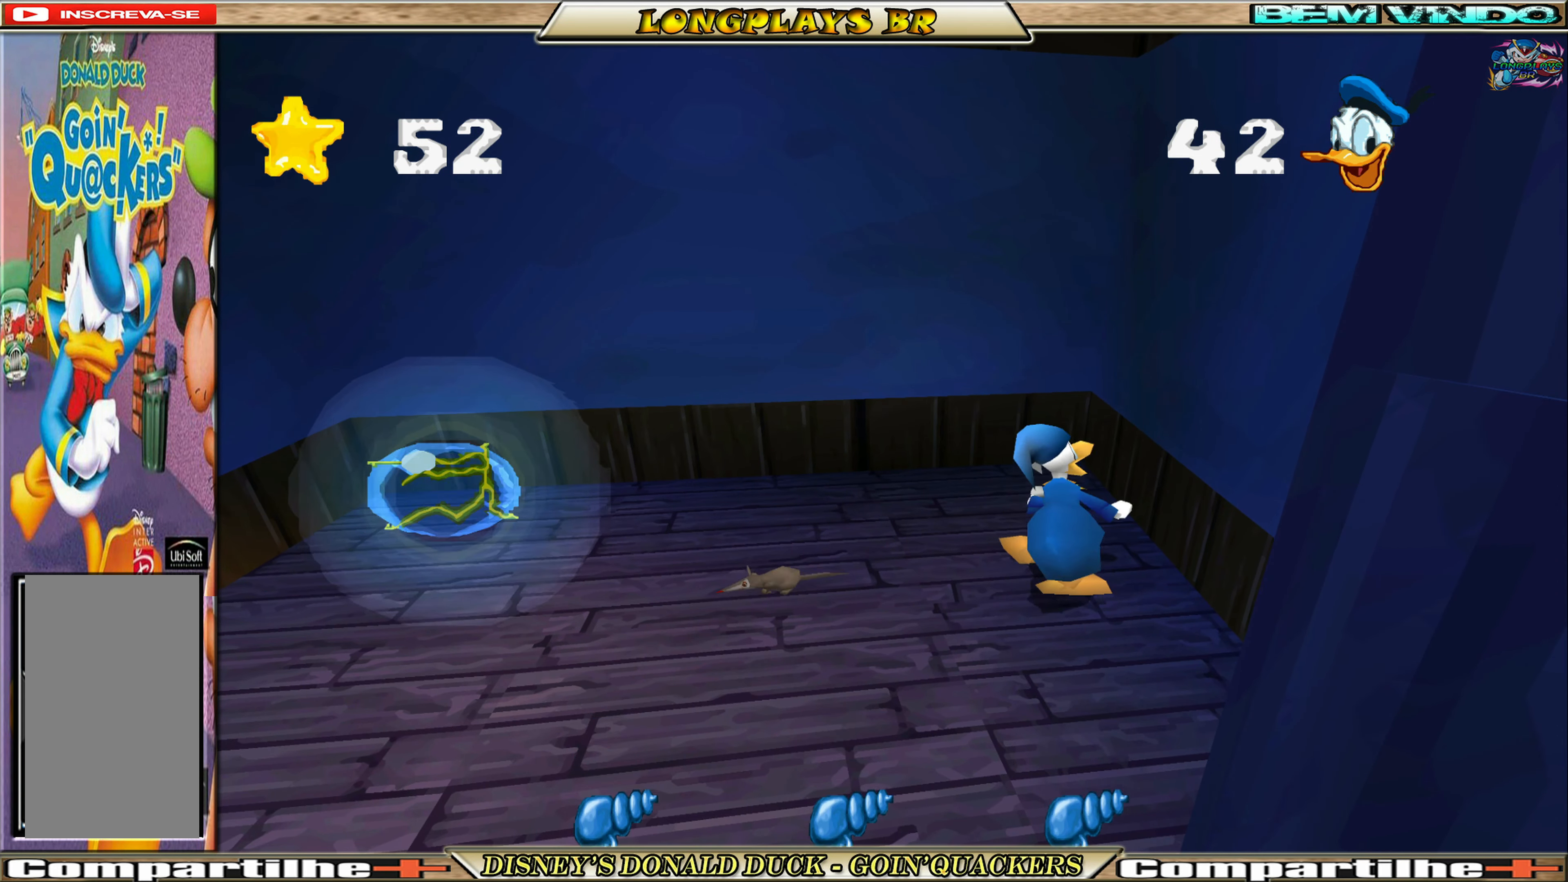
{"buttons": ["DPAD_LEFT"], "left_stick": "center", "events": [[116, "DPAD_LEFT", "down"]]}
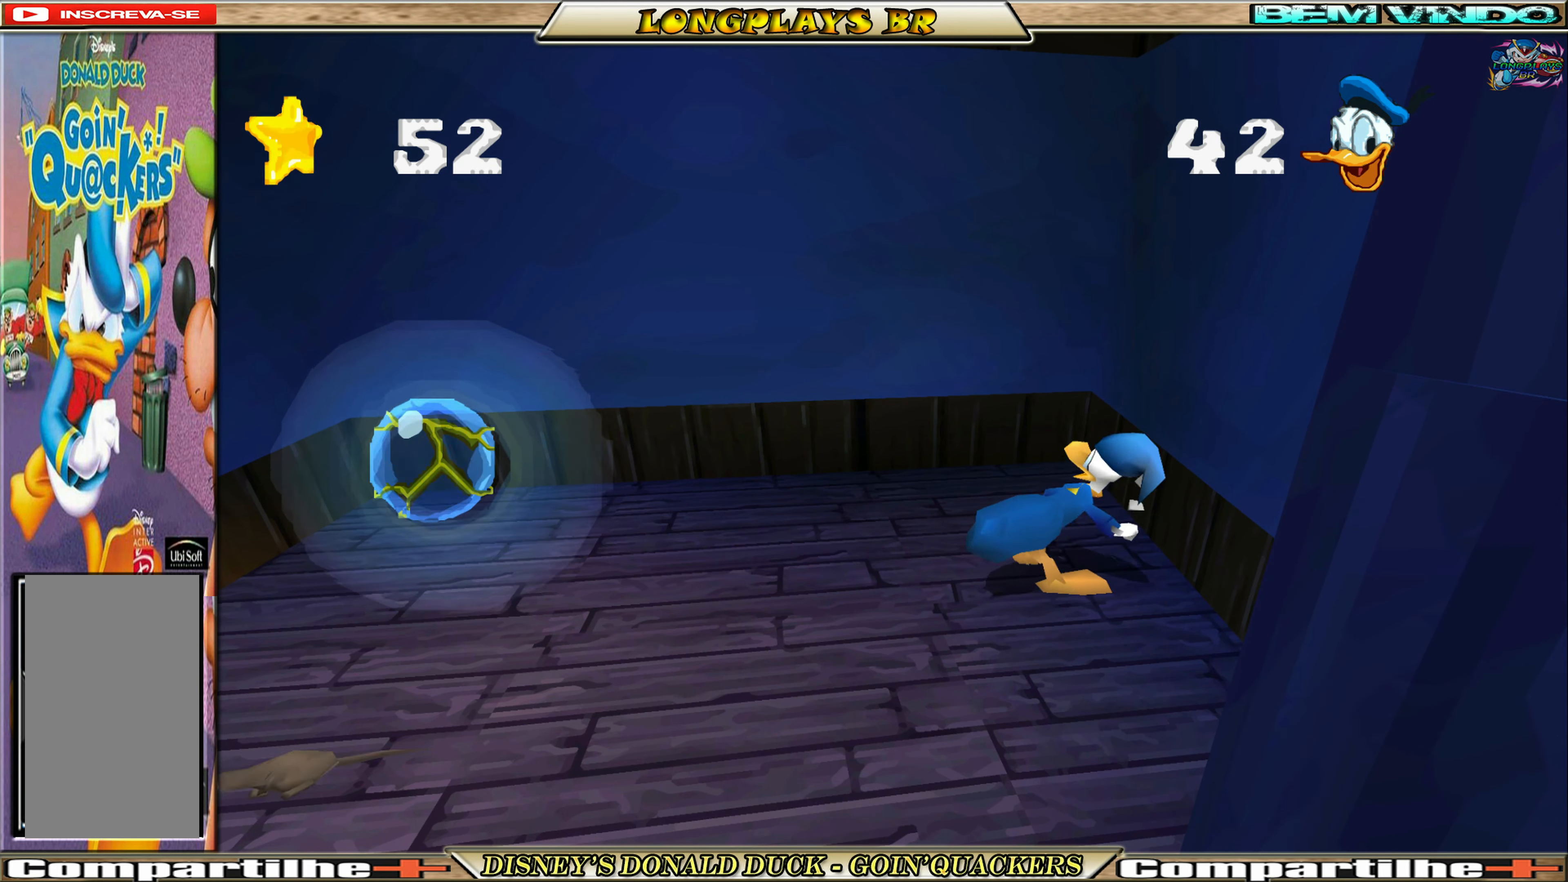
{"buttons": ["DPAD_LEFT"], "left_stick": "center", "events": []}
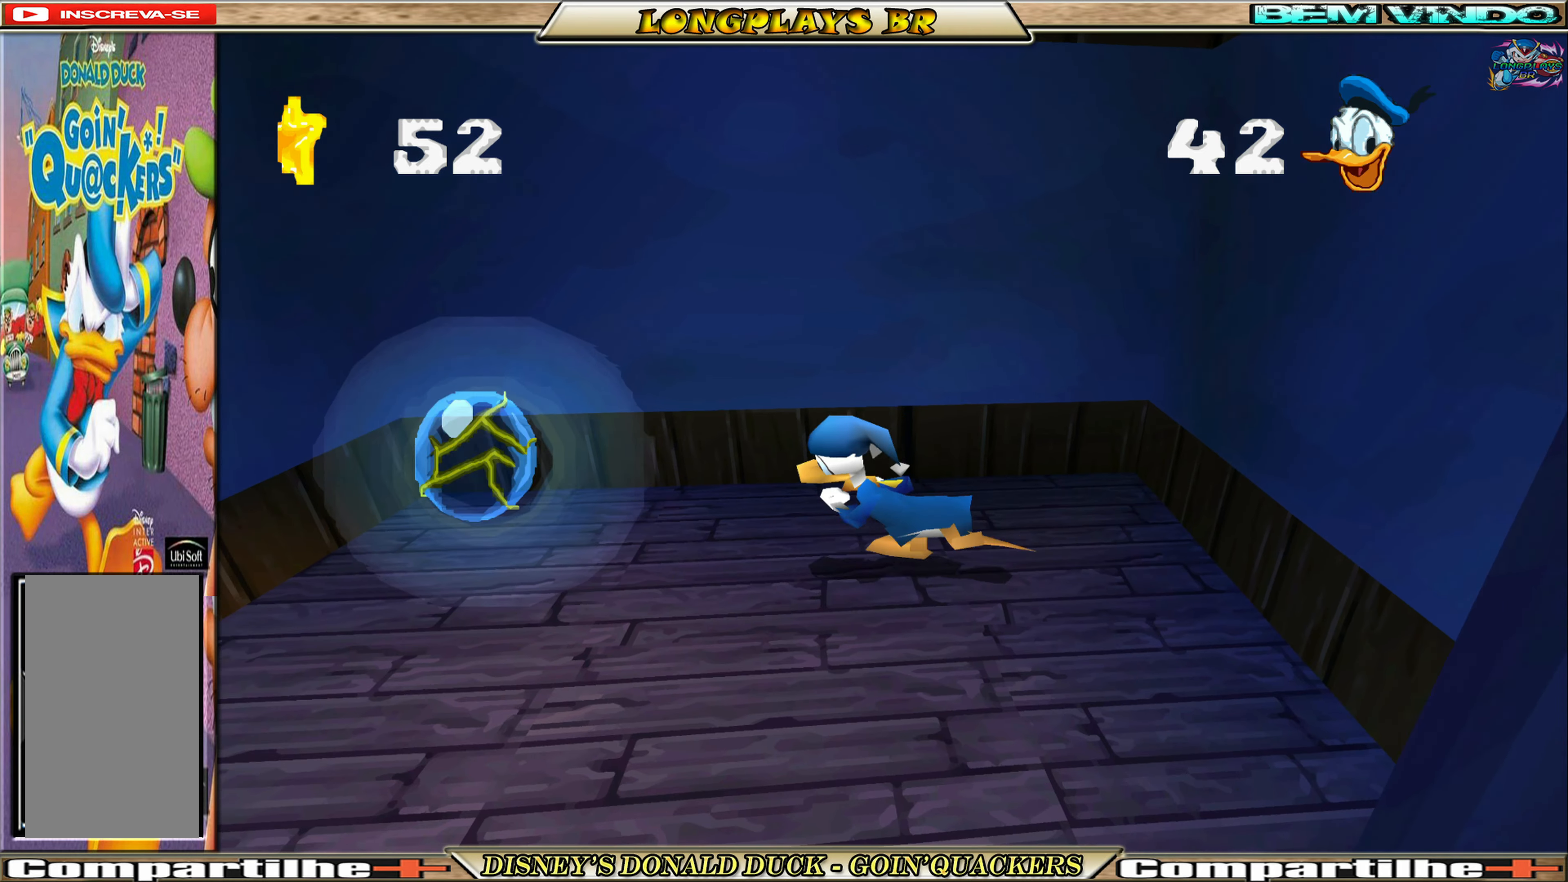
{"buttons": ["DPAD_DOWN"], "left_stick": "center", "events": [[283, "DPAD_DOWN", "down"], [417, "DPAD_LEFT", "up"]]}
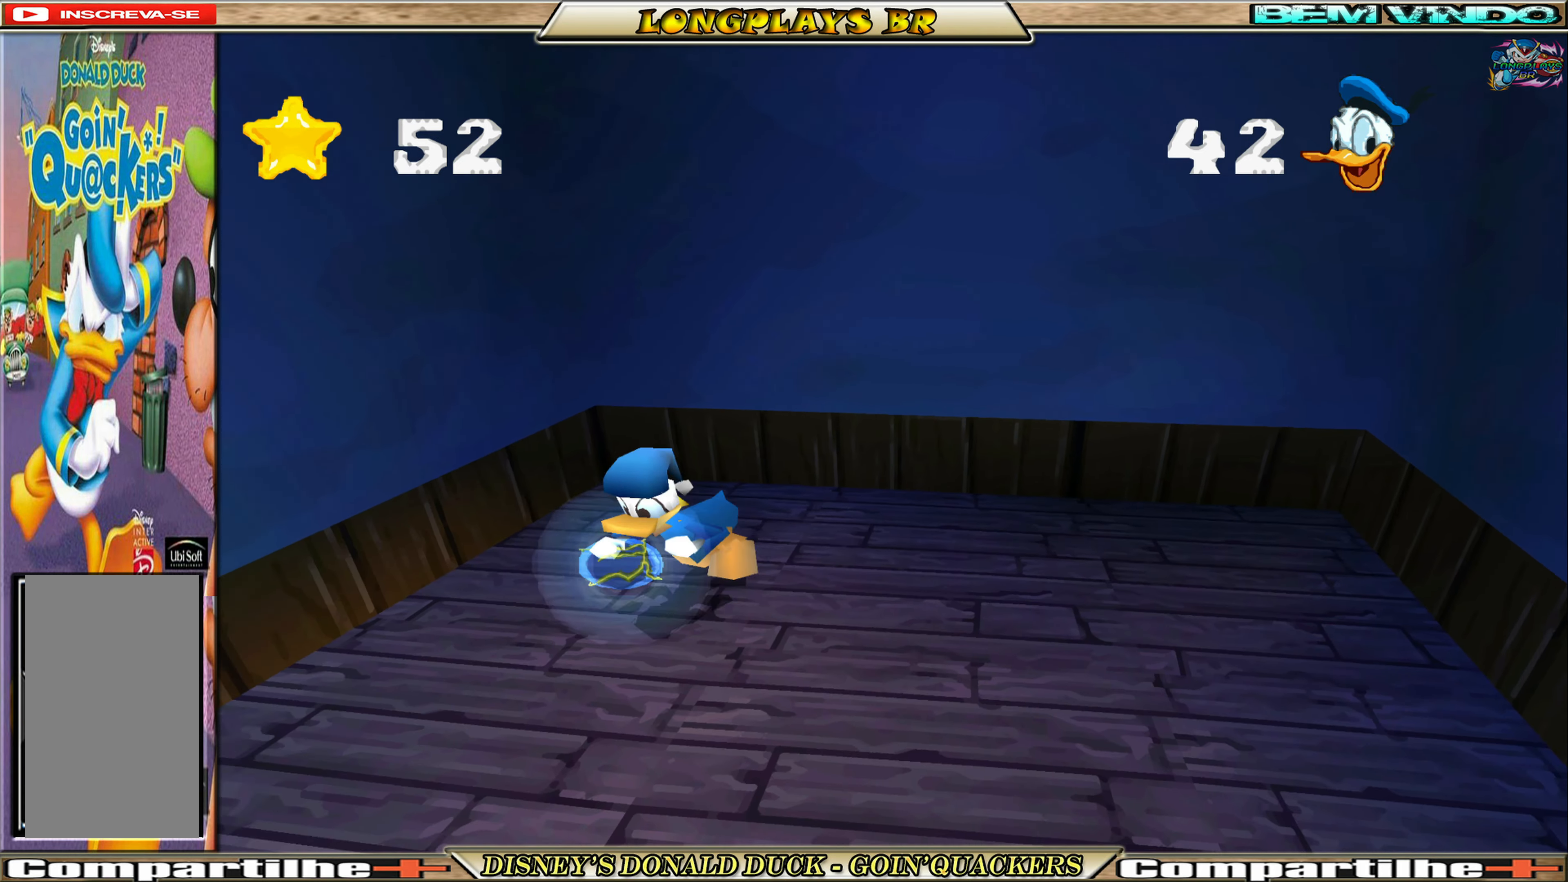
{"buttons": ["DPAD_DOWN", "DPAD_RIGHT"], "left_stick": "center", "events": [[283, "DPAD_DOWN", "up"], [417, "DPAD_DOWN", "down"], [417, "DPAD_RIGHT", "down"]]}
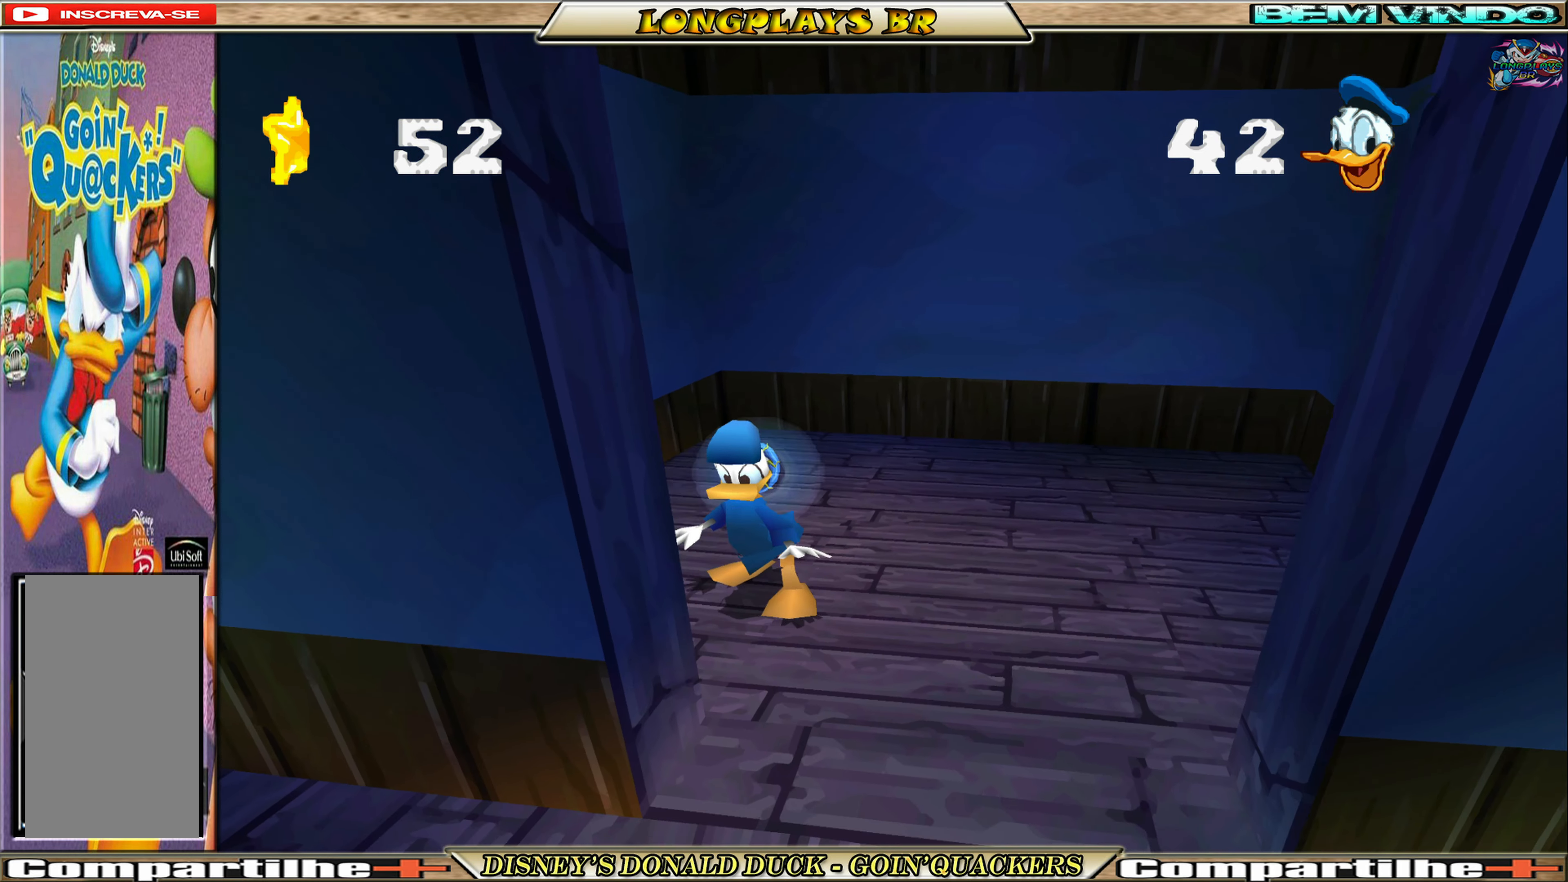
{"buttons": ["DPAD_DOWN", "DPAD_RIGHT"], "left_stick": "center", "events": [[217, "DPAD_RIGHT", "up"], [500, "DPAD_RIGHT", "down"]]}
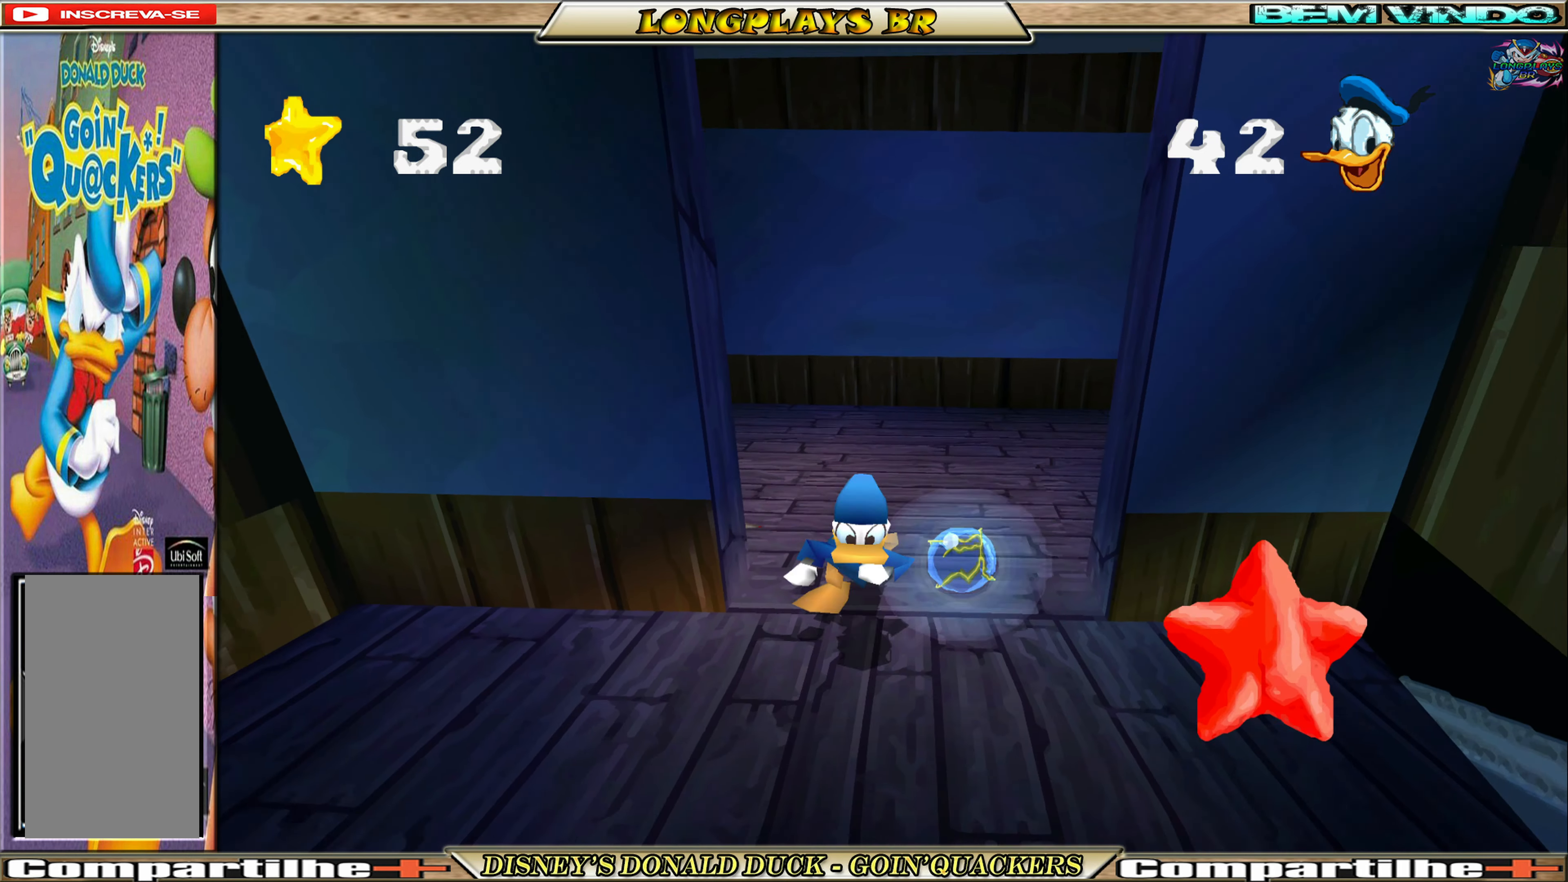
{"buttons": [], "left_stick": "center", "events": [[50, "DPAD_DOWN", "up"], [267, "DPAD_DOWN", "down"], [417, "DPAD_RIGHT", "up"], [433, "DPAD_DOWN", "up"]]}
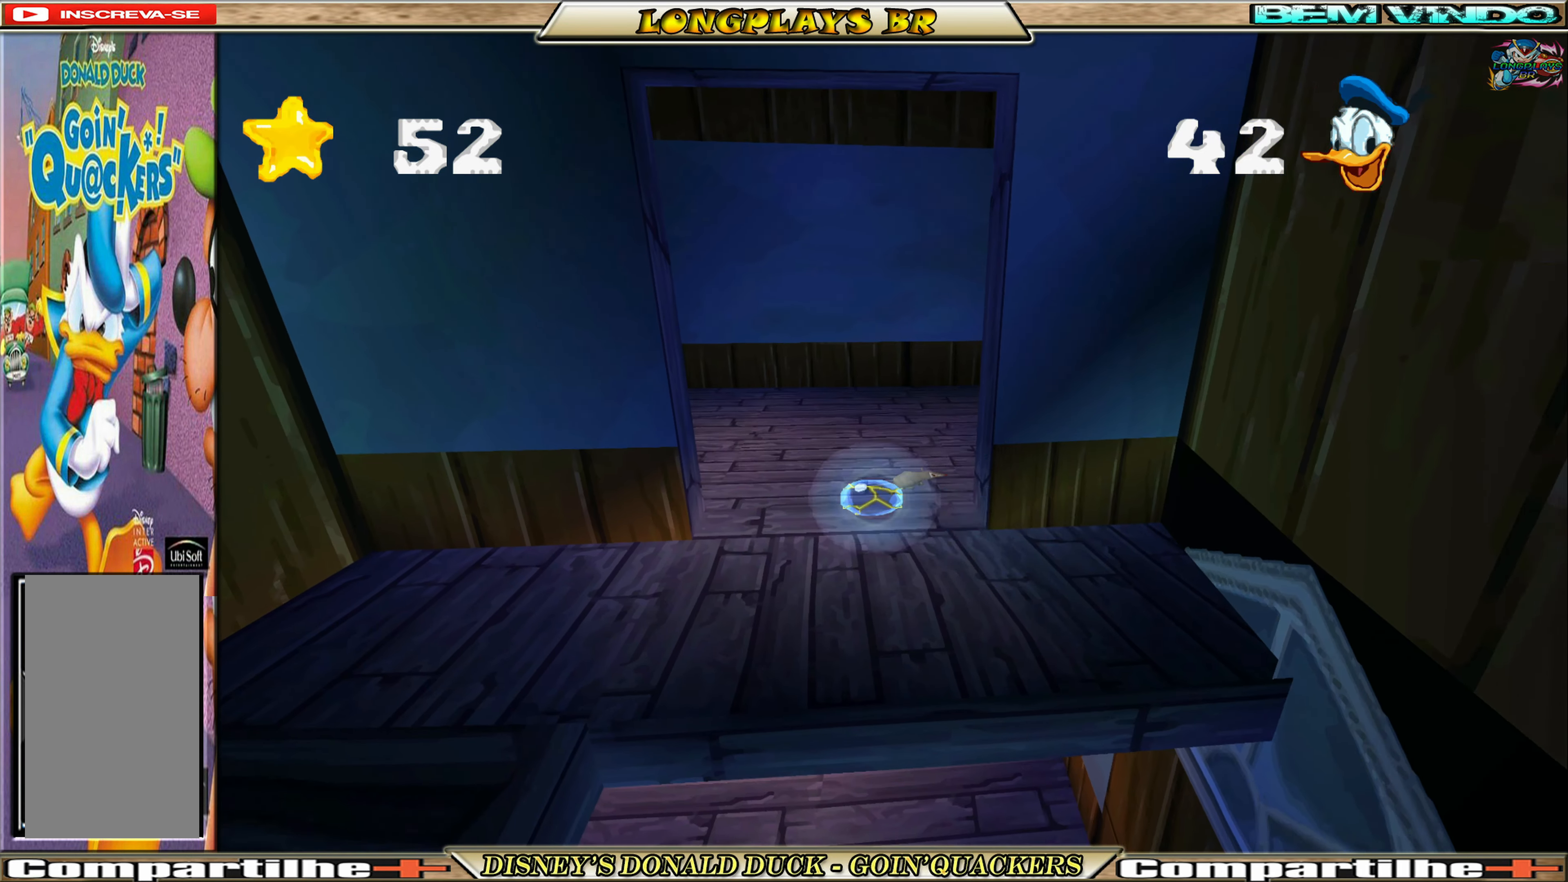
{"buttons": ["DPAD_DOWN"], "left_stick": "center", "events": [[83, "DPAD_DOWN", "down"], [333, "A", "down"], [450, "A", "up"]]}
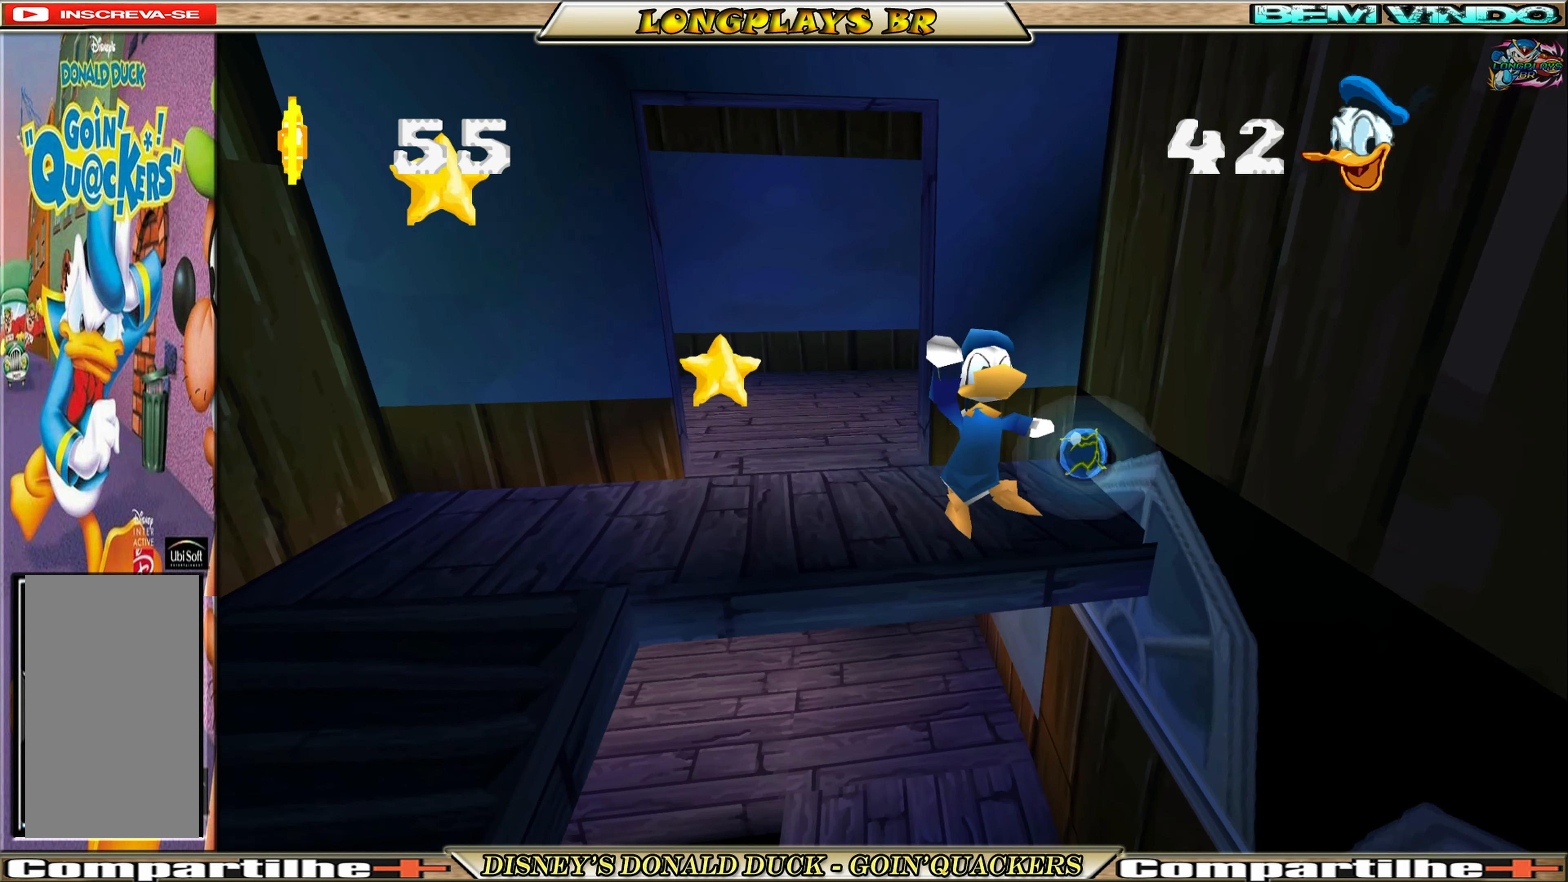
{"buttons": ["DPAD_UP"], "left_stick": "center", "events": [[267, "DPAD_DOWN", "up"], [500, "DPAD_UP", "down"]]}
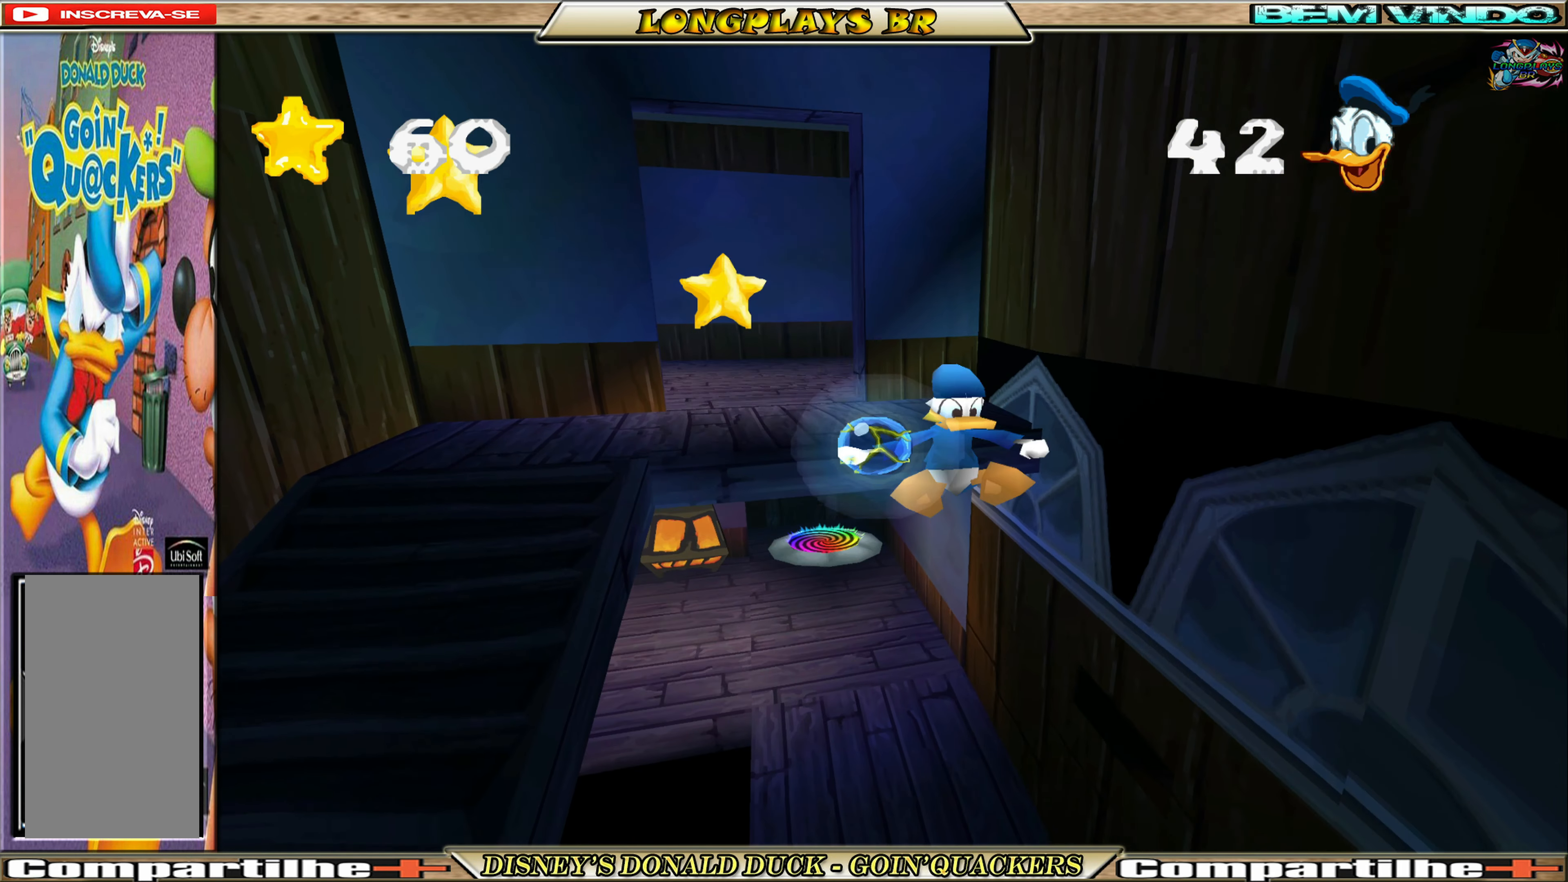
{"buttons": ["DPAD_UP"], "left_stick": "center", "events": [[183, "DPAD_RIGHT", "down"], [300, "DPAD_RIGHT", "up"]]}
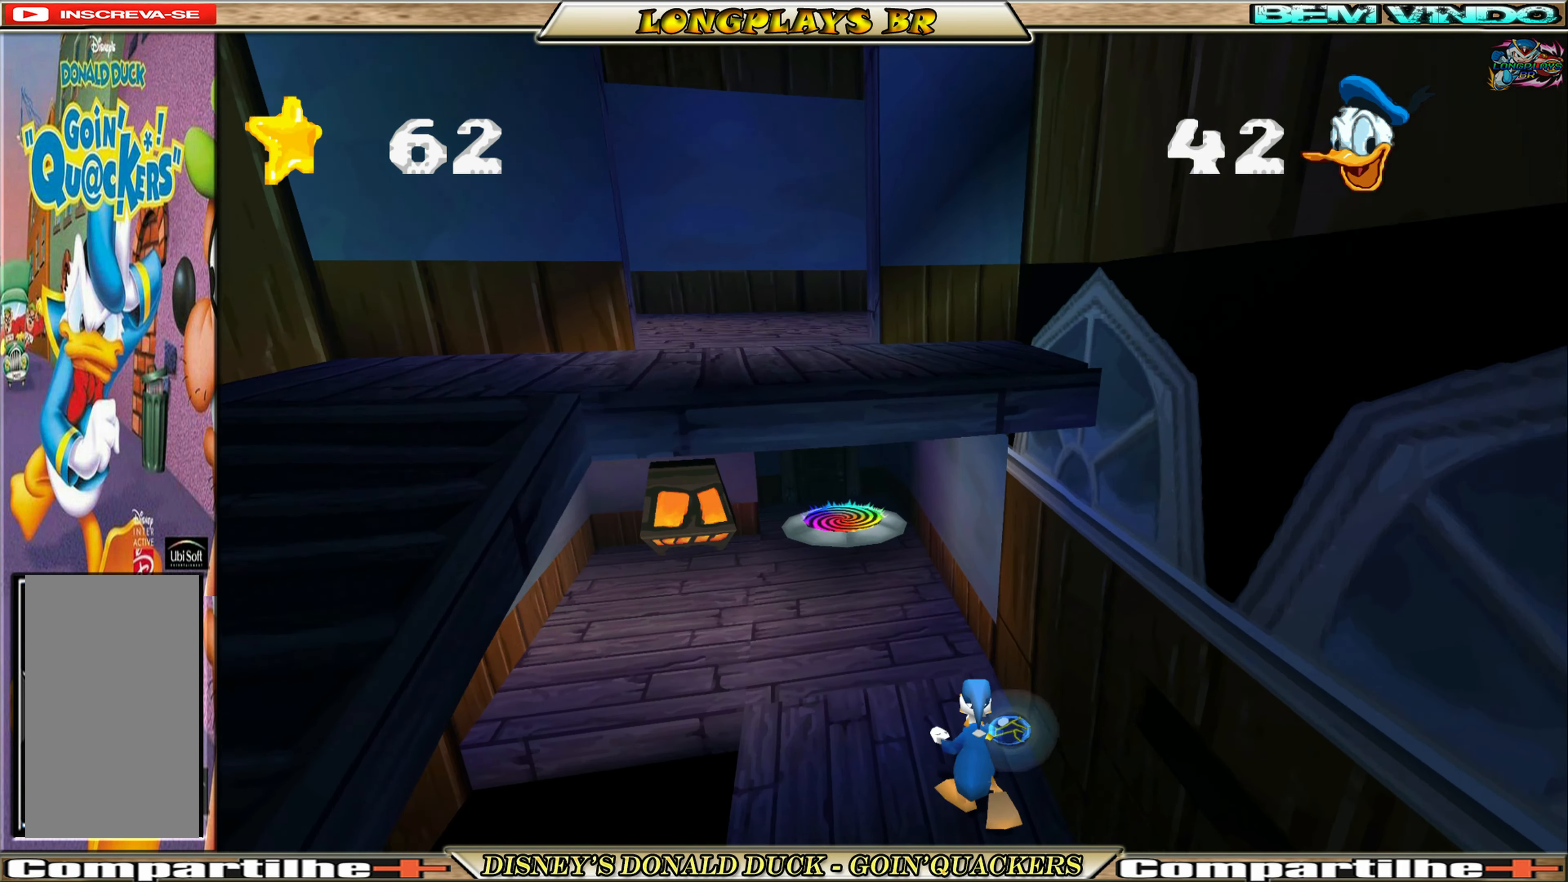
{"buttons": ["DPAD_UP"], "left_stick": "center", "events": [[100, "DPAD_LEFT", "down"], [383, "DPAD_LEFT", "up"]]}
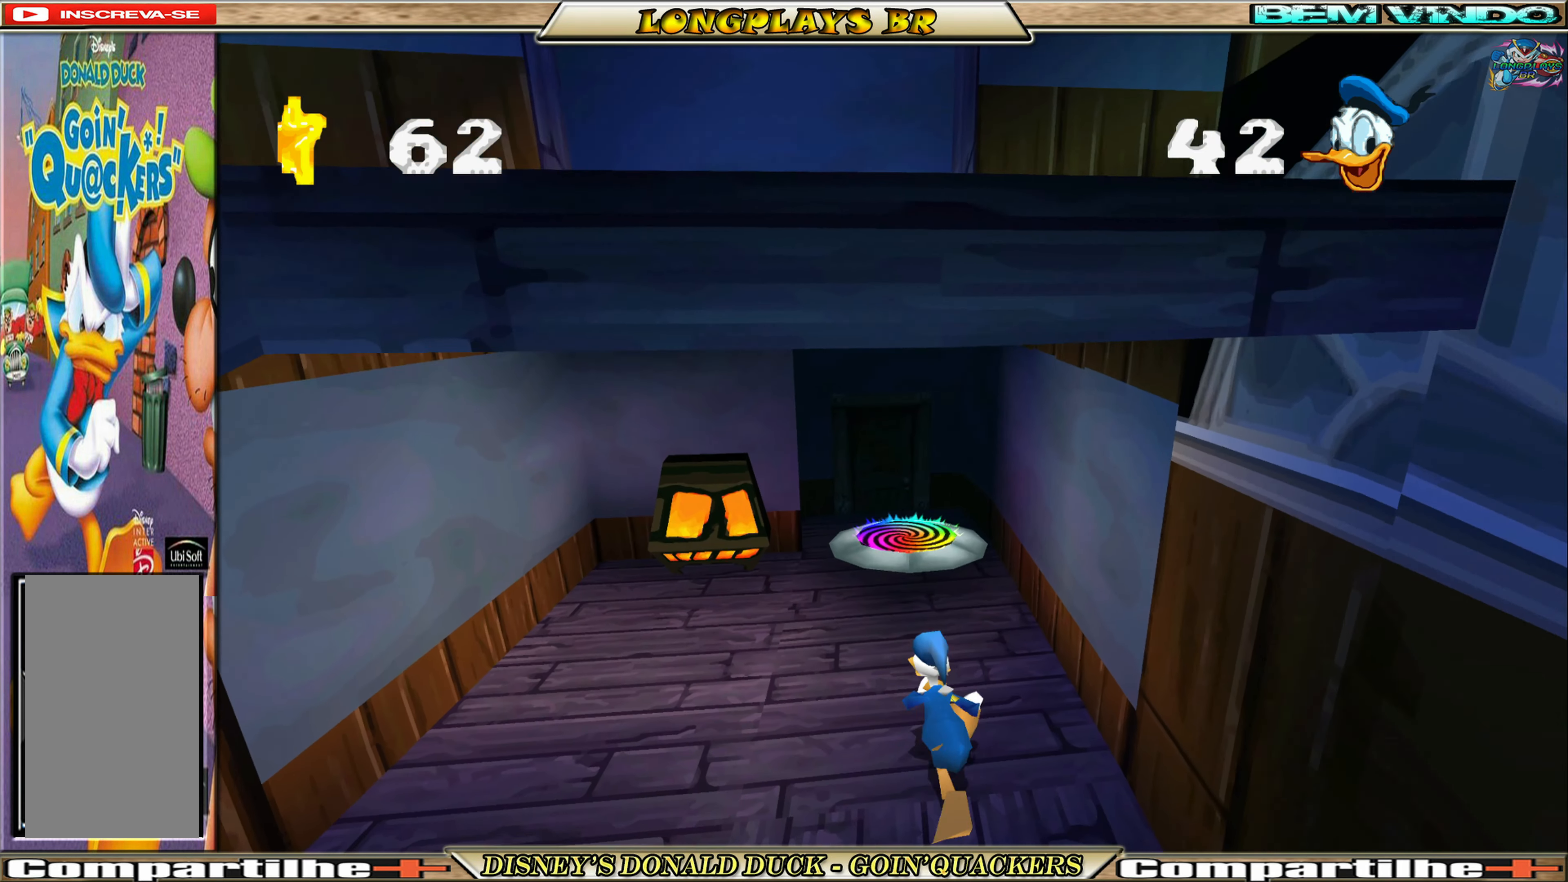
{"buttons": ["DPAD_UP"], "left_stick": "center", "events": []}
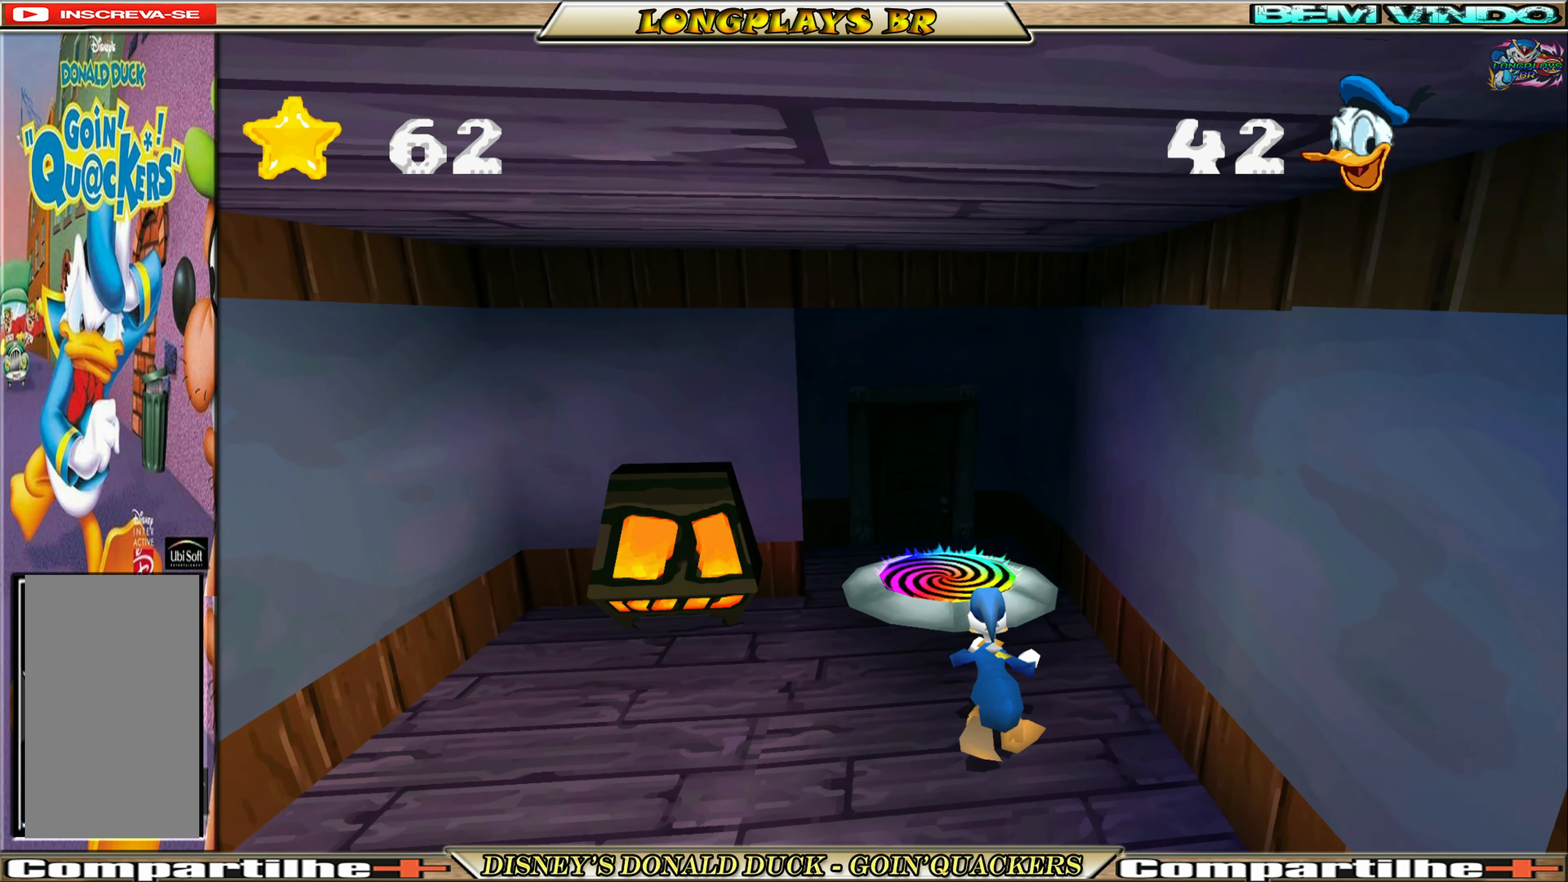
{"buttons": ["DPAD_UP"], "left_stick": "center", "events": []}
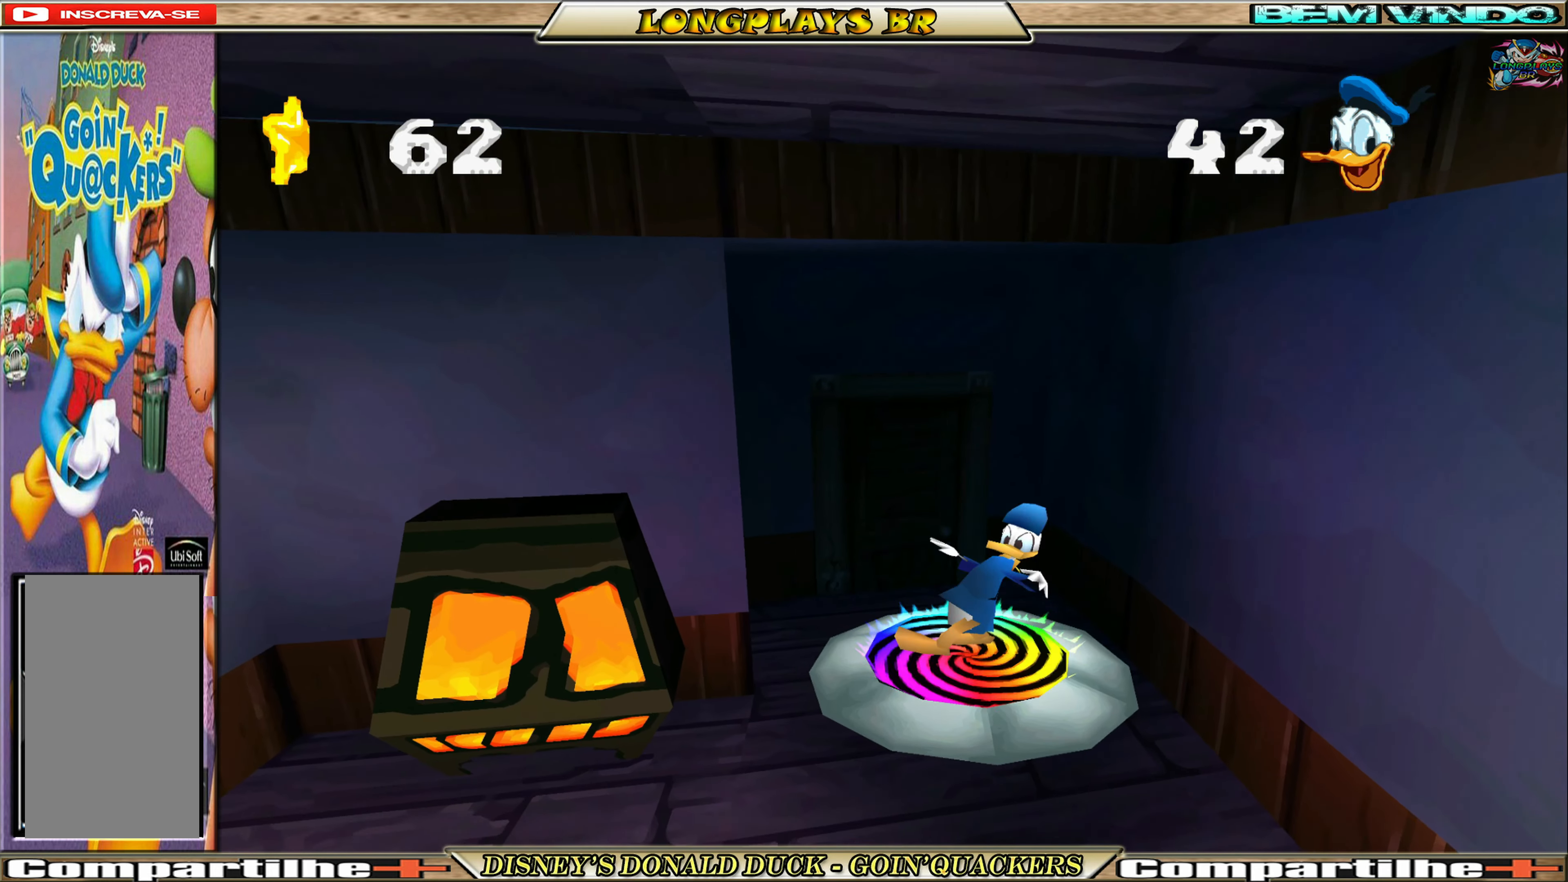
{"buttons": [], "left_stick": "center", "events": [[34, "DPAD_UP", "up"]]}